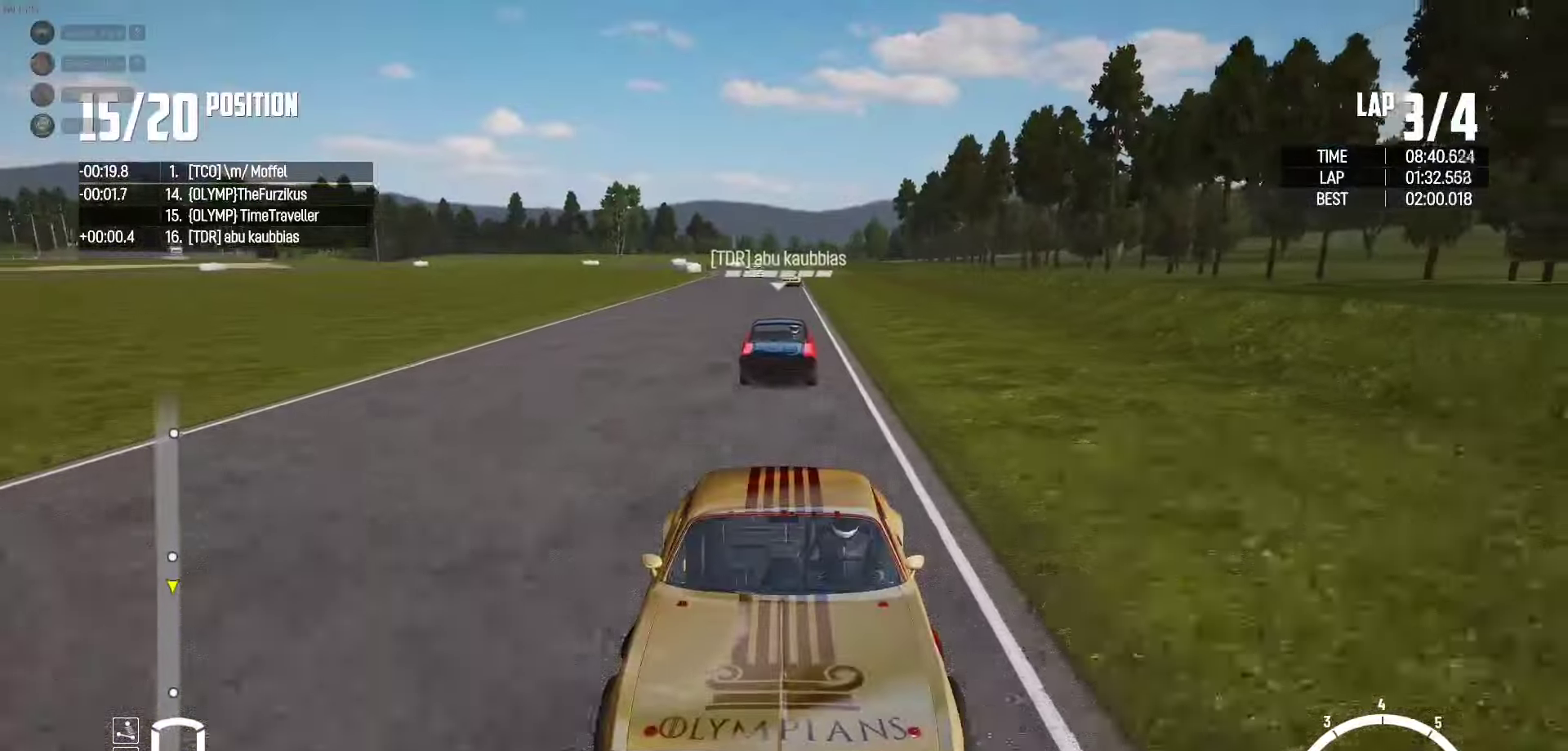
Gameplay with a controller (Xbox layout); each line is a JSON object with the inputs held at the frame after it. "events" lists button and stick changes between this image and that frame as [ms after this image, input, new state], when the widget could be followed in between.
{"buttons": ["X", "R2"], "left_stick": "center", "right_stick": "center", "events": []}
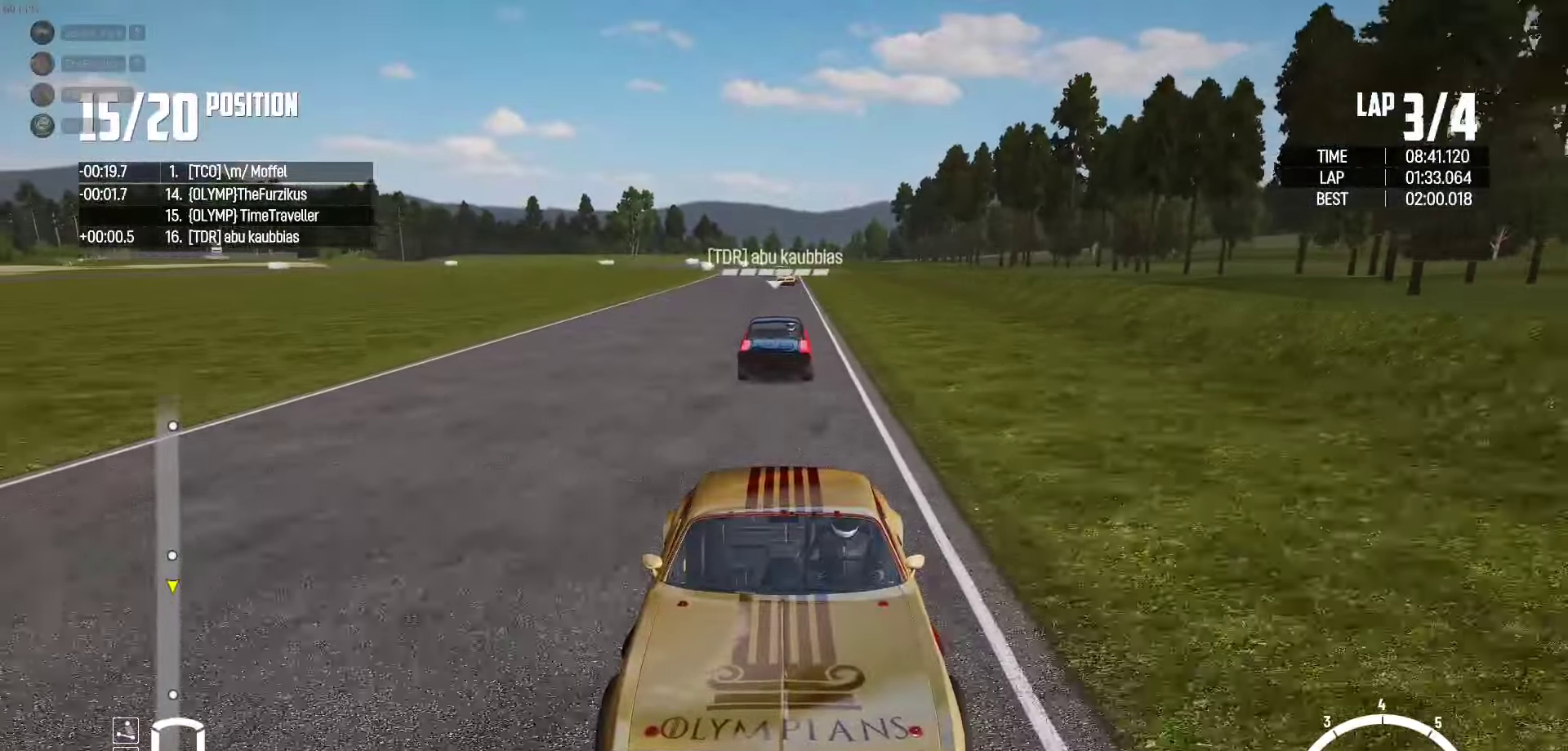
{"buttons": ["R2"], "left_stick": "center", "right_stick": "center", "events": [[267, "X", "up"]]}
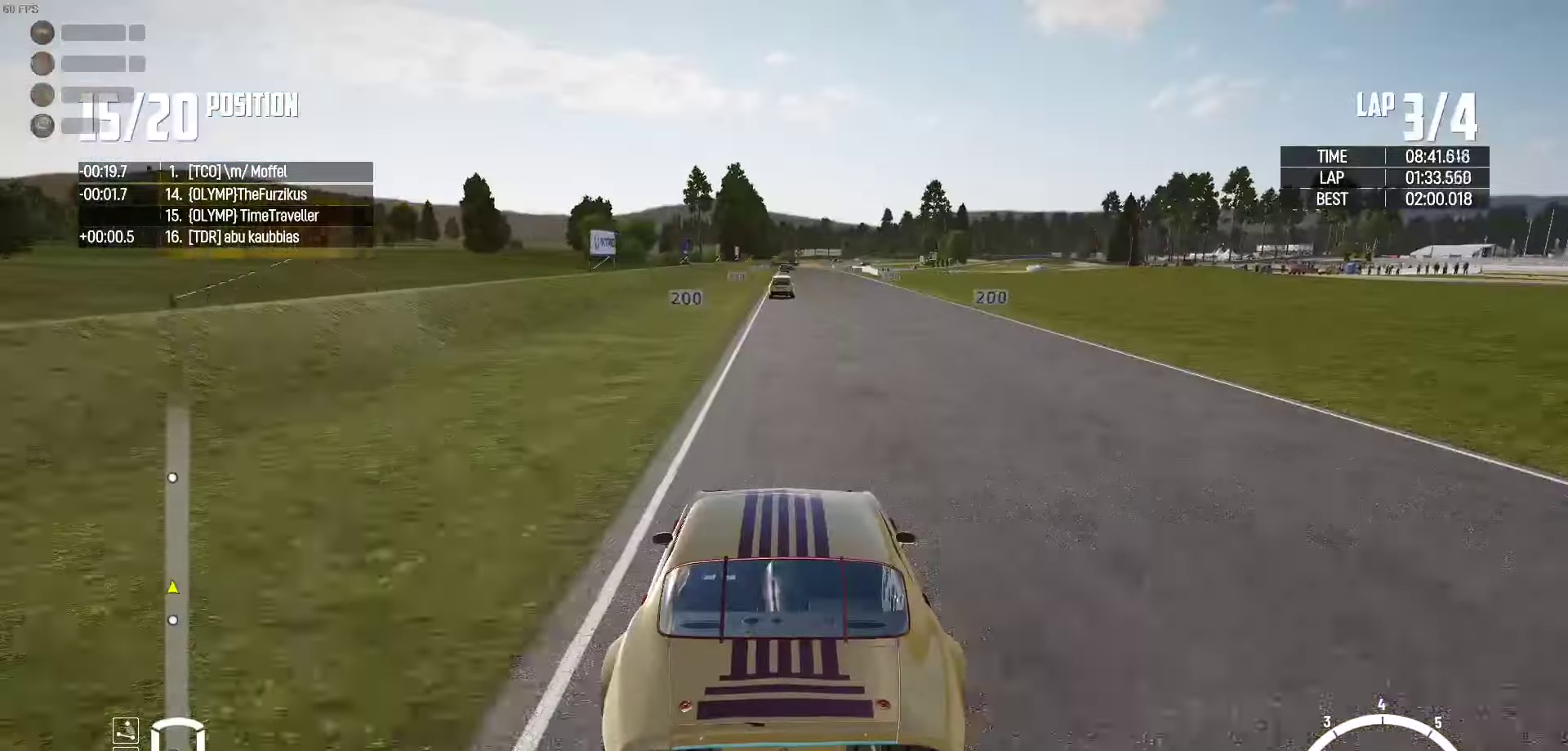
{"buttons": ["R2"], "left_stick": "center", "right_stick": "center", "events": []}
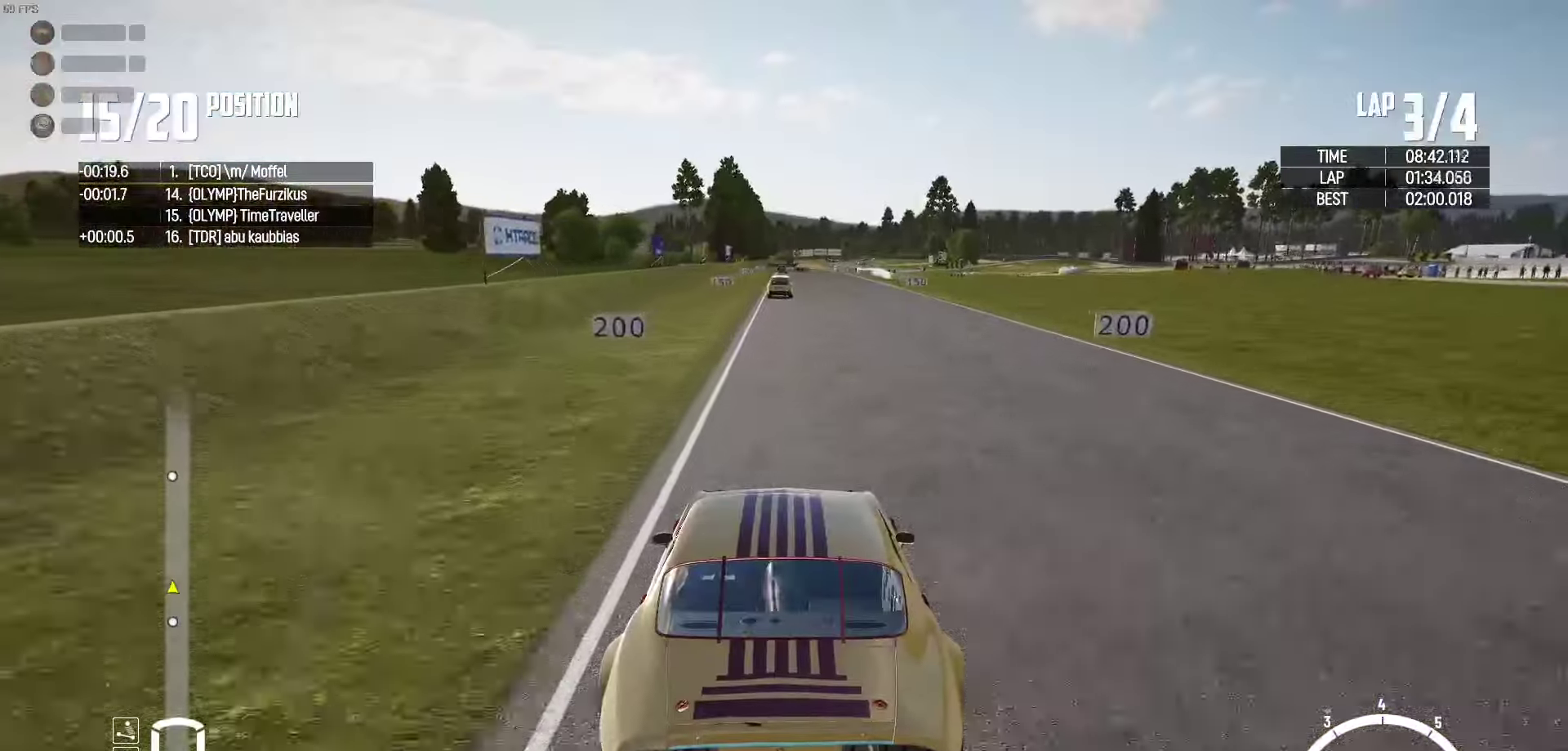
{"buttons": ["R2"], "left_stick": "center", "right_stick": "center", "events": [[100, "right_stick", "up-right"], [200, "right_stick", "center"]]}
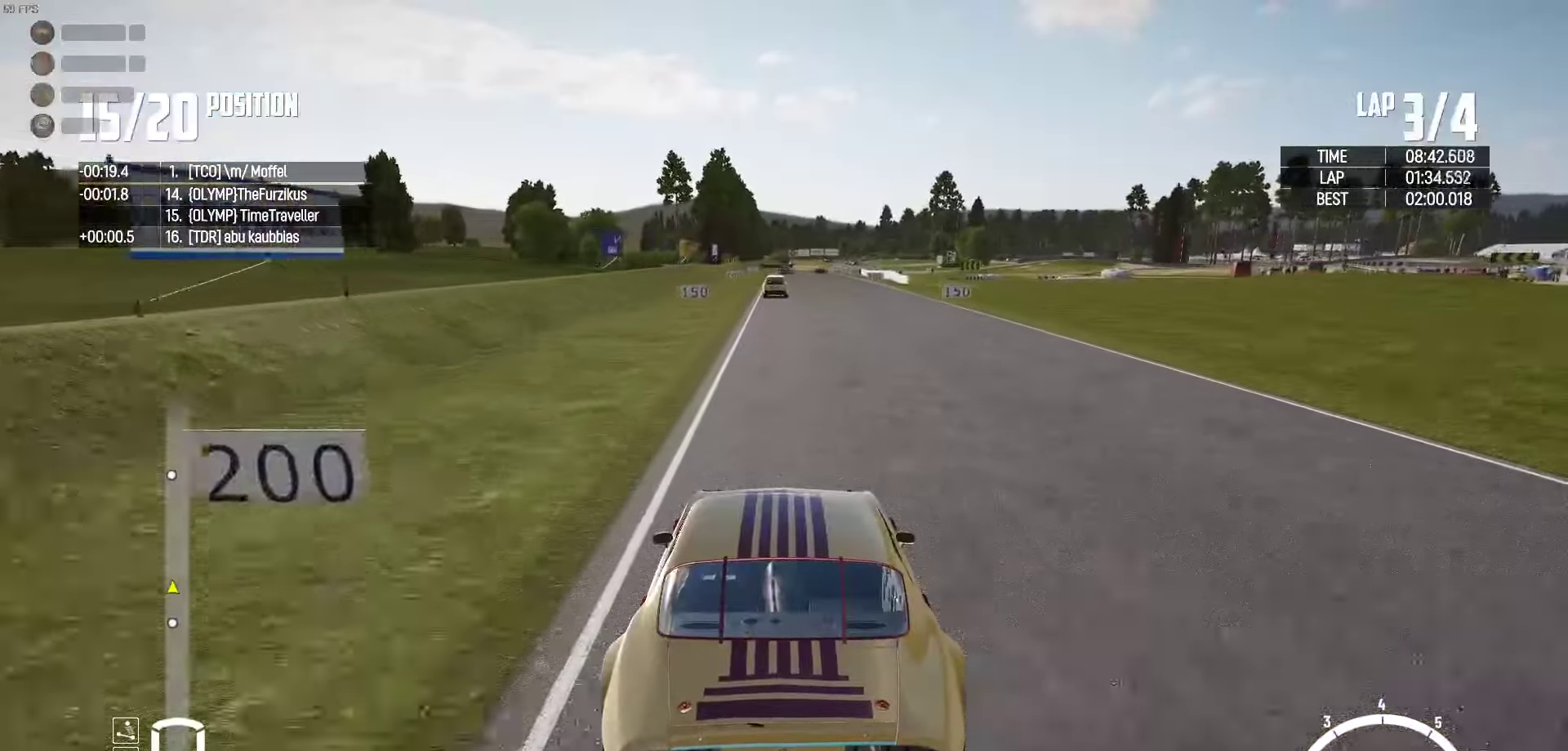
{"buttons": ["R2"], "left_stick": "center", "right_stick": "center", "events": [[67, "left_stick", "left"], [150, "left_stick", "center"]]}
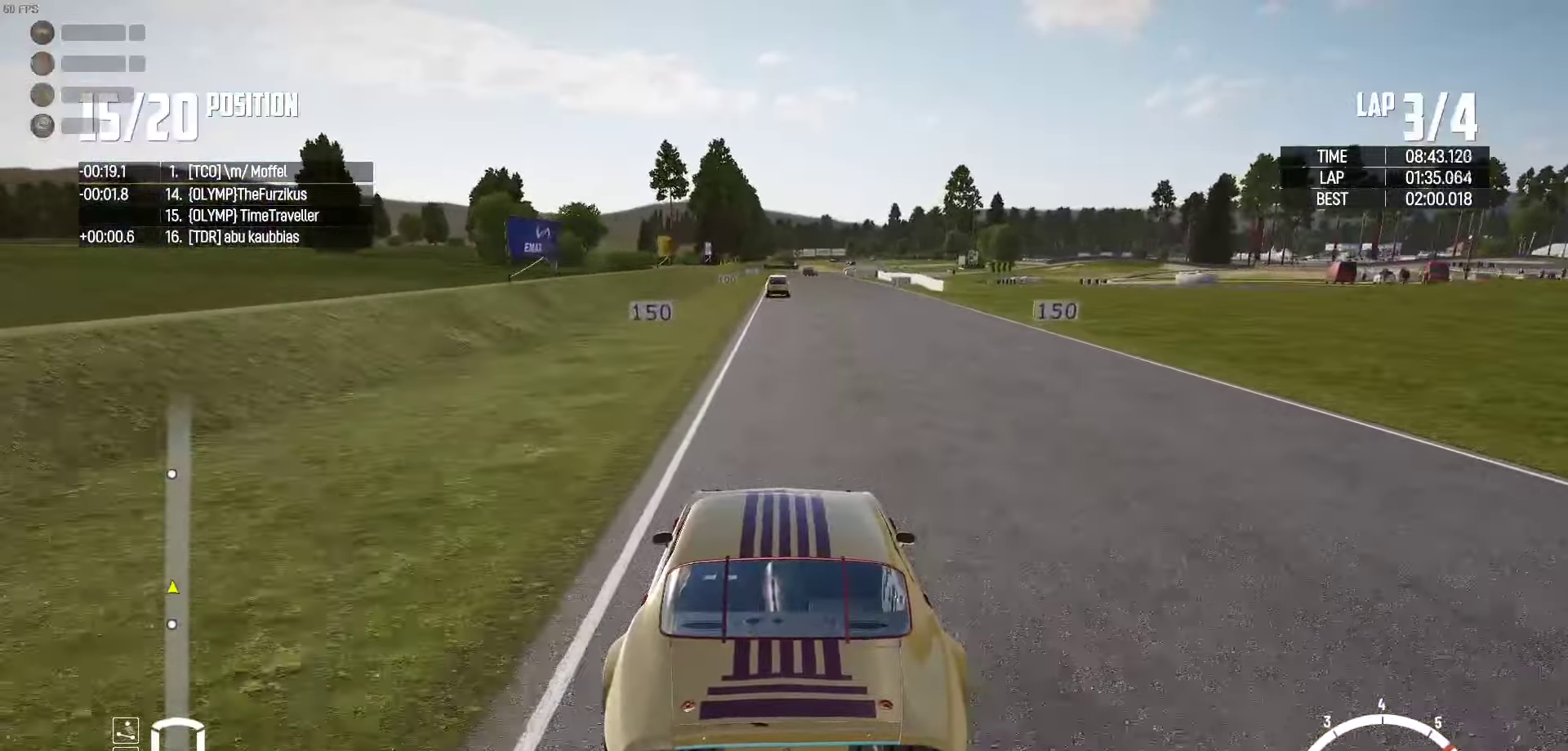
{"buttons": ["R2"], "left_stick": "center", "right_stick": "center", "events": []}
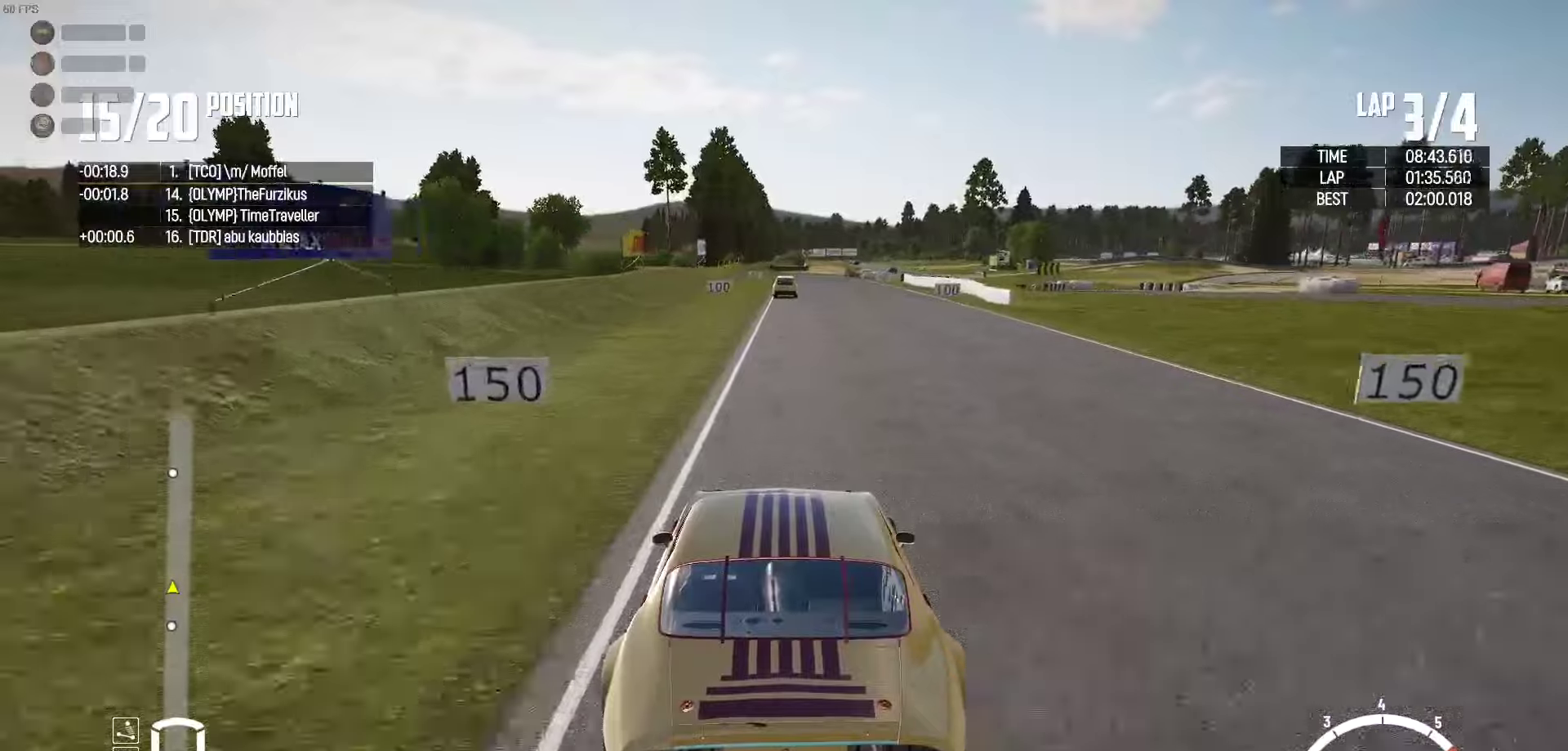
{"buttons": ["R2"], "left_stick": "center", "right_stick": "center", "events": []}
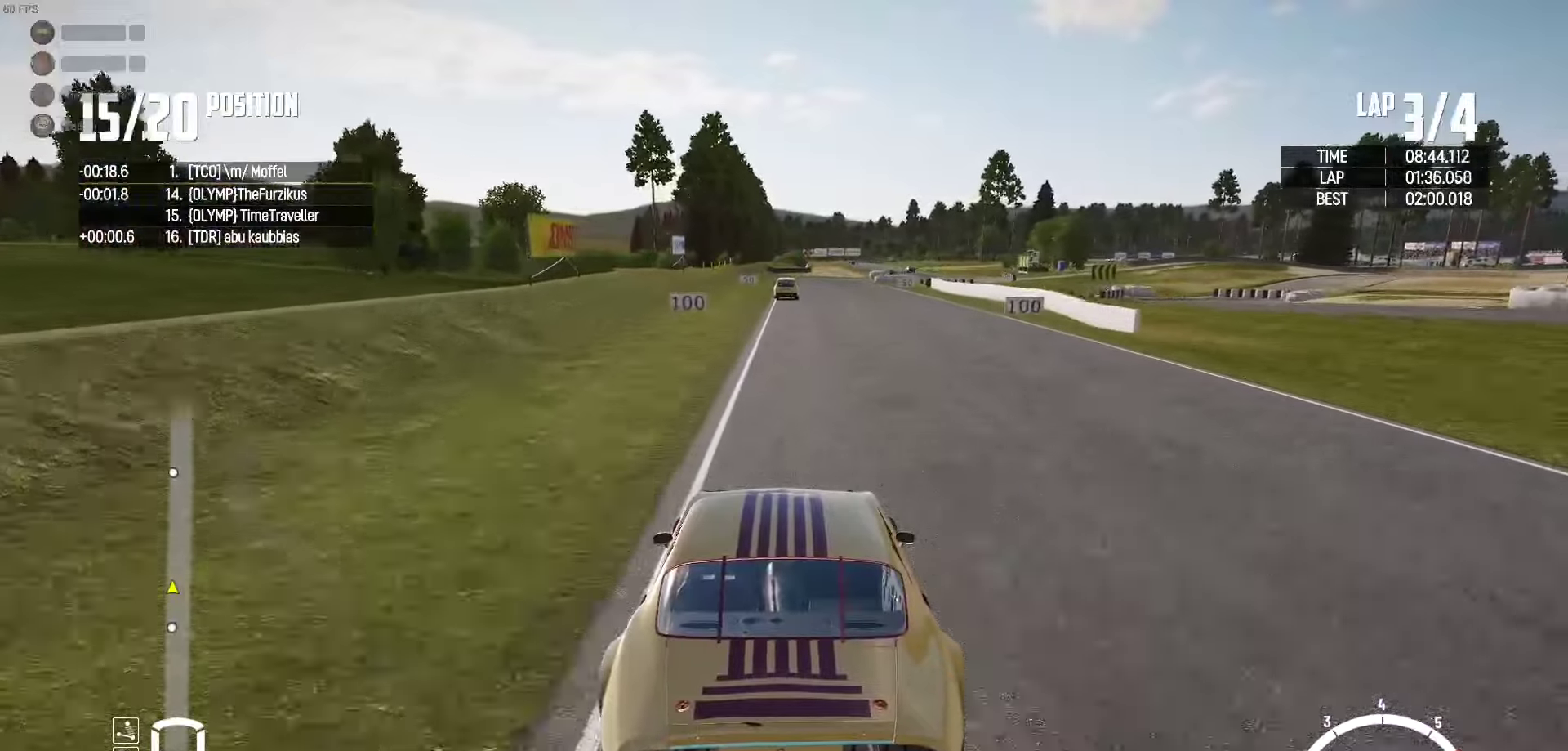
{"buttons": ["R2"], "left_stick": "center", "right_stick": "center", "events": []}
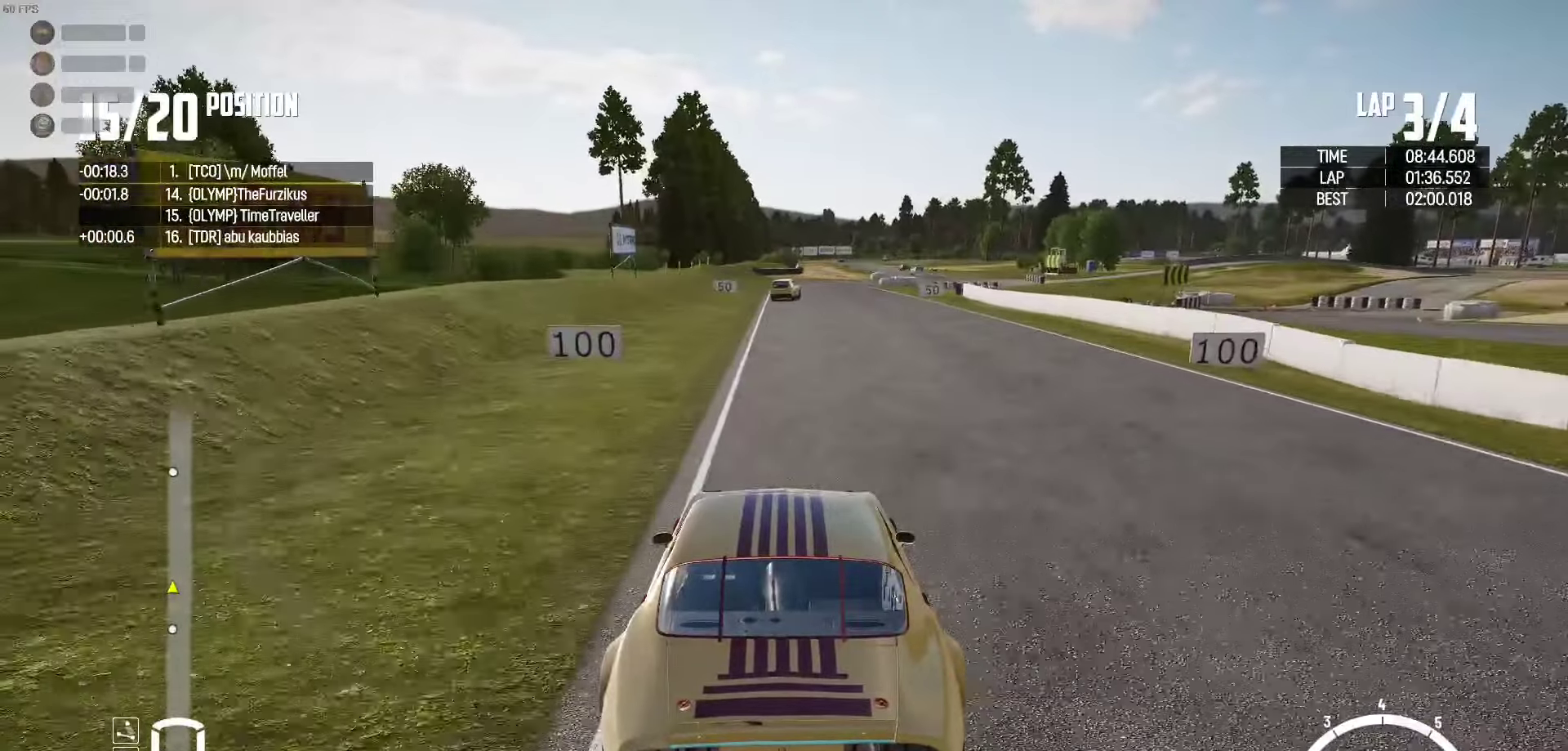
{"buttons": [], "left_stick": "center", "right_stick": "center", "events": [[483, "R2", "up"]]}
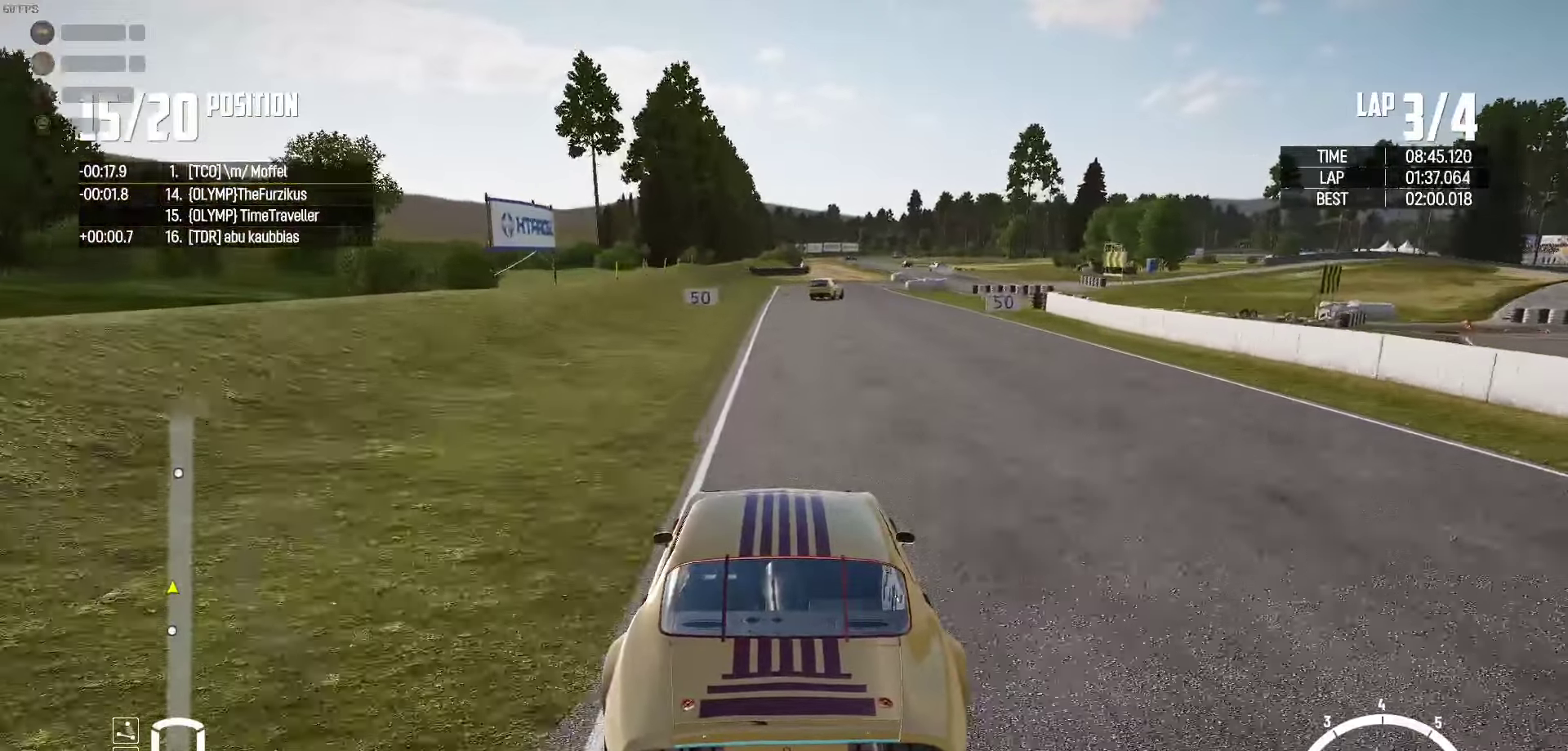
{"buttons": [], "left_stick": "up-right", "right_stick": "center", "events": [[233, "left_stick", "right"], [250, "right_stick", "down"], [383, "right_stick", "center"], [450, "left_stick", "up-right"]]}
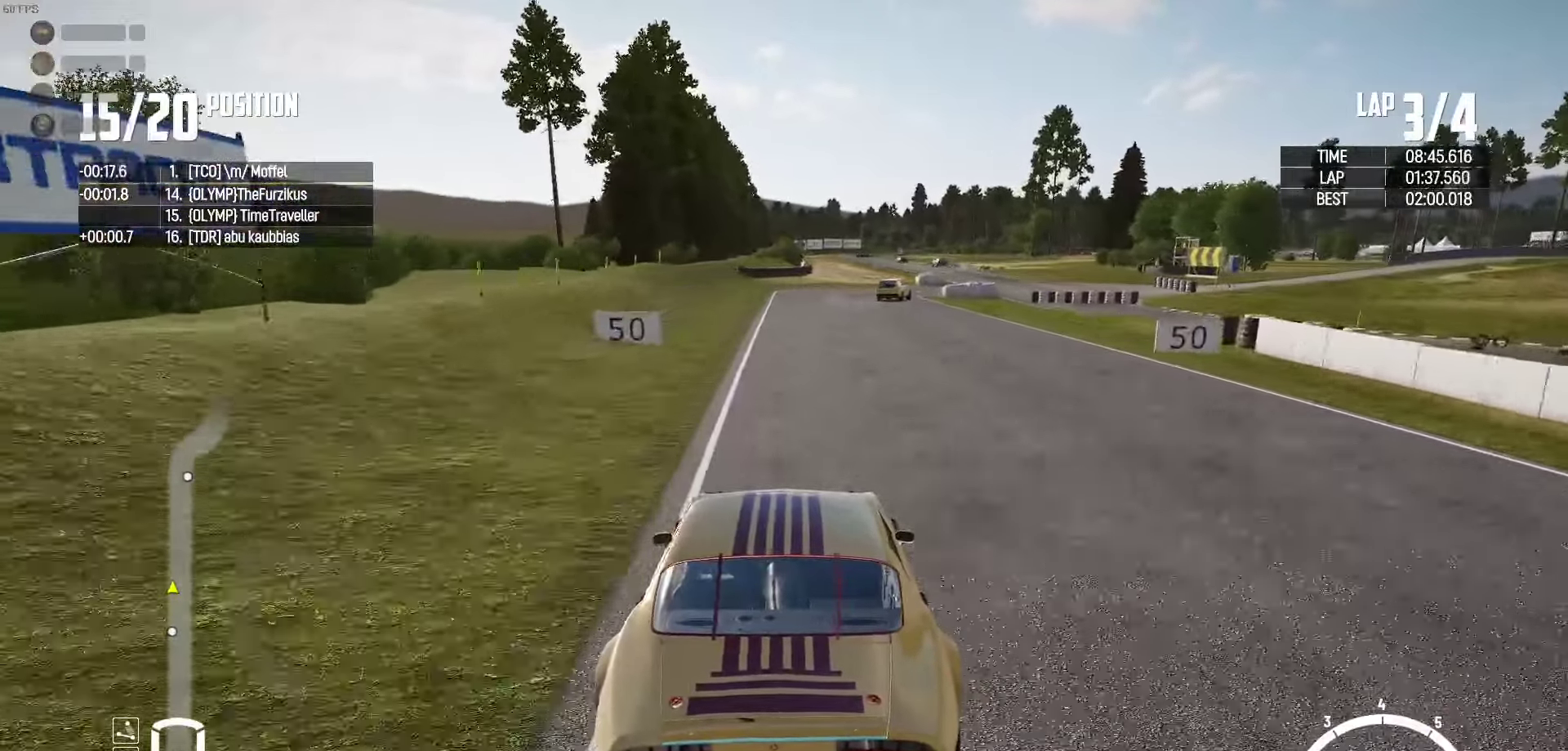
{"buttons": [], "left_stick": "up-right", "right_stick": "center", "events": []}
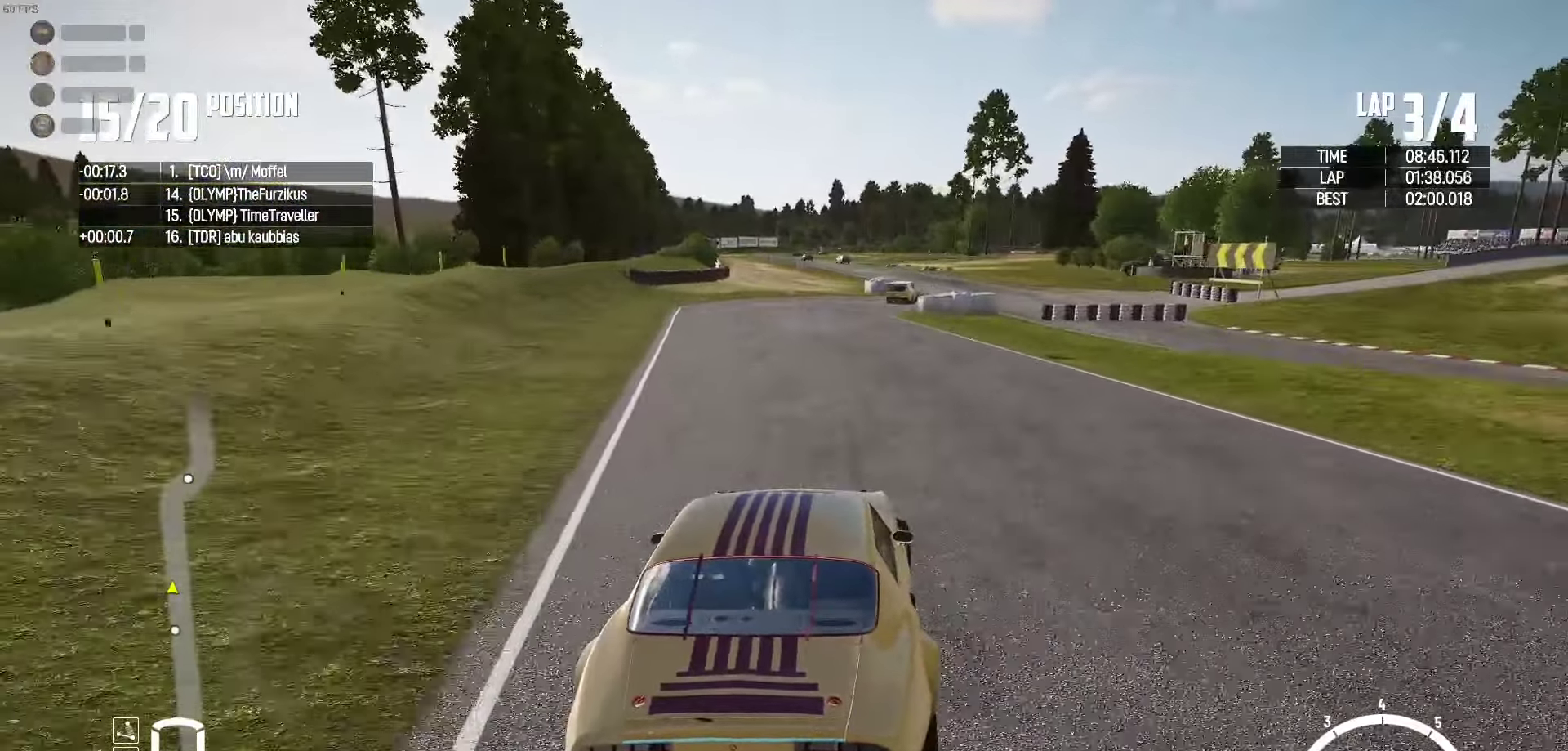
{"buttons": [], "left_stick": "up", "right_stick": "center", "events": [[283, "R2", "down"], [383, "left_stick", "up"], [416, "R2", "up"]]}
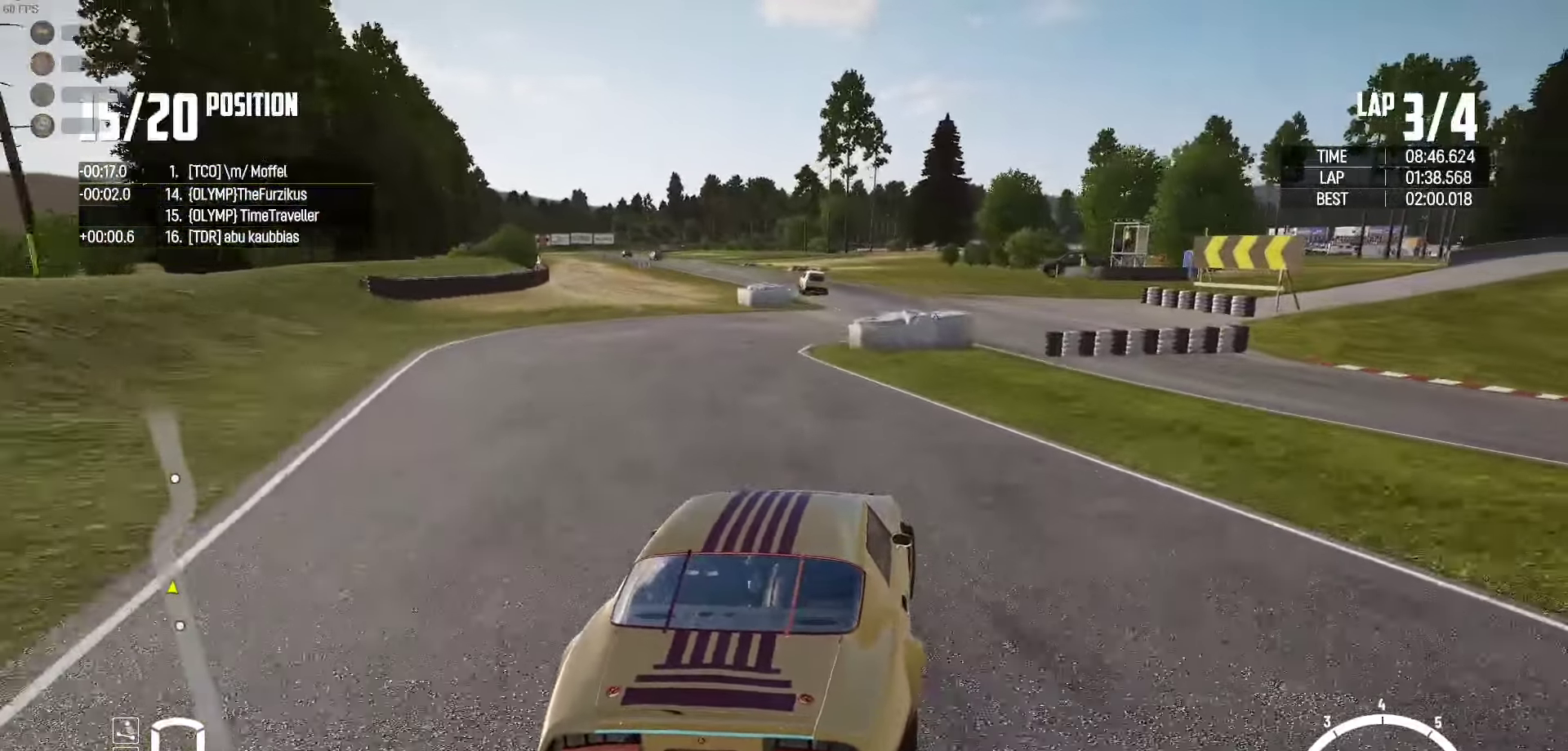
{"buttons": ["R2"], "left_stick": "left", "right_stick": "center", "events": [[16, "R2", "down"], [133, "R2", "up"], [233, "R2", "down"], [250, "left_stick", "left"]]}
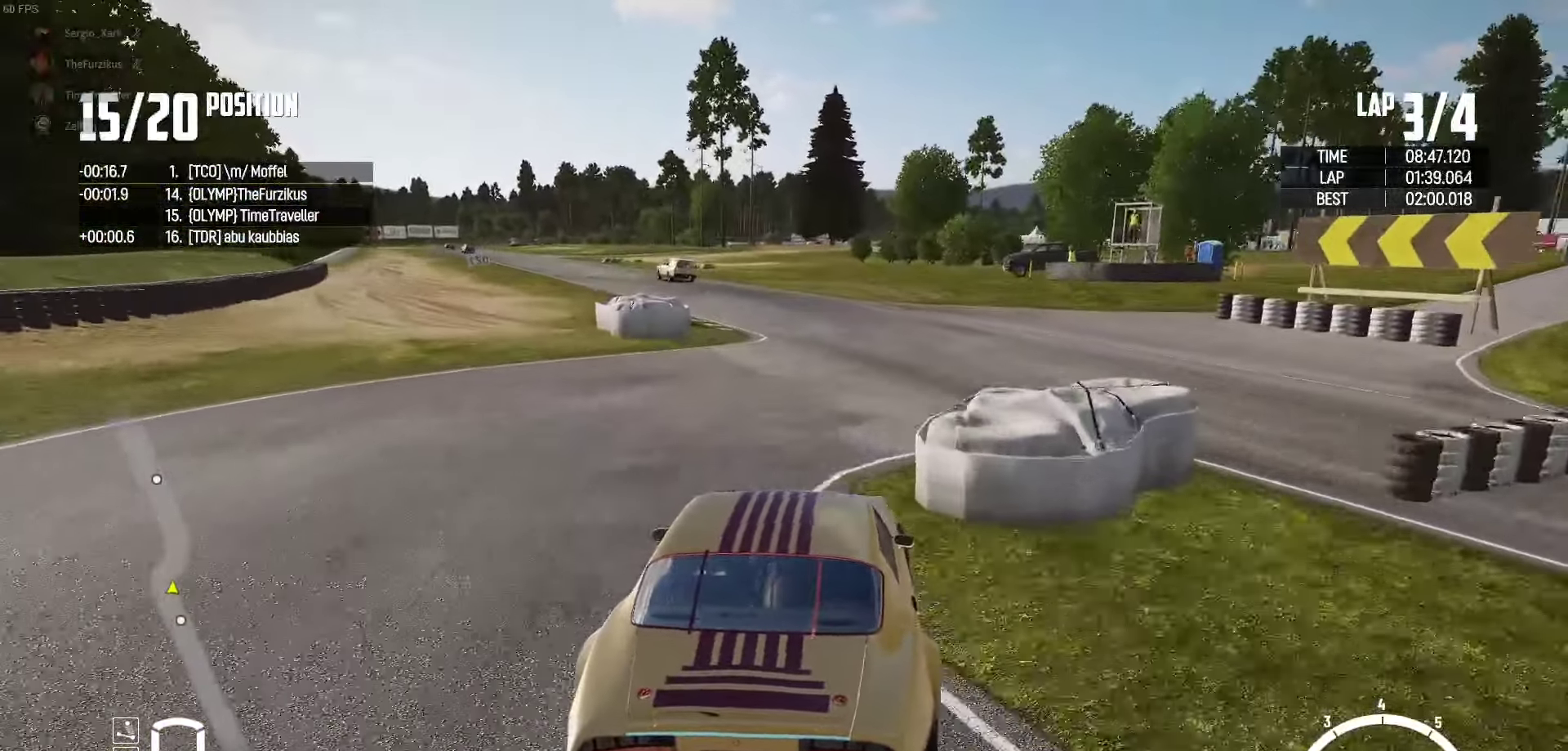
{"buttons": [], "left_stick": "left", "right_stick": "center", "events": [[133, "left_stick", "center"], [233, "left_stick", "left"], [316, "left_stick", "center"], [383, "left_stick", "left"], [416, "R2", "up"]]}
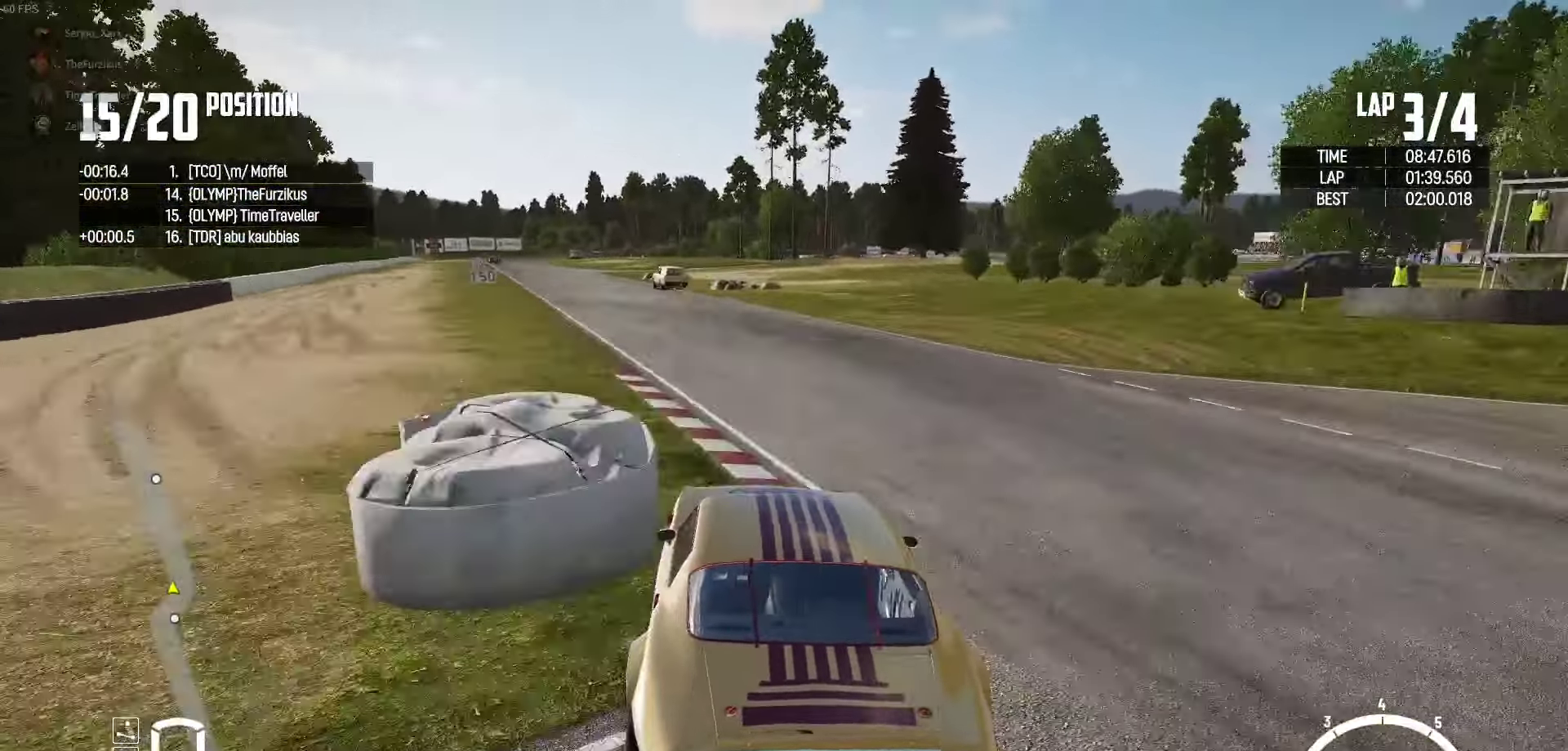
{"buttons": ["R2"], "left_stick": "up", "right_stick": "center", "events": [[400, "R2", "down"], [500, "left_stick", "up"]]}
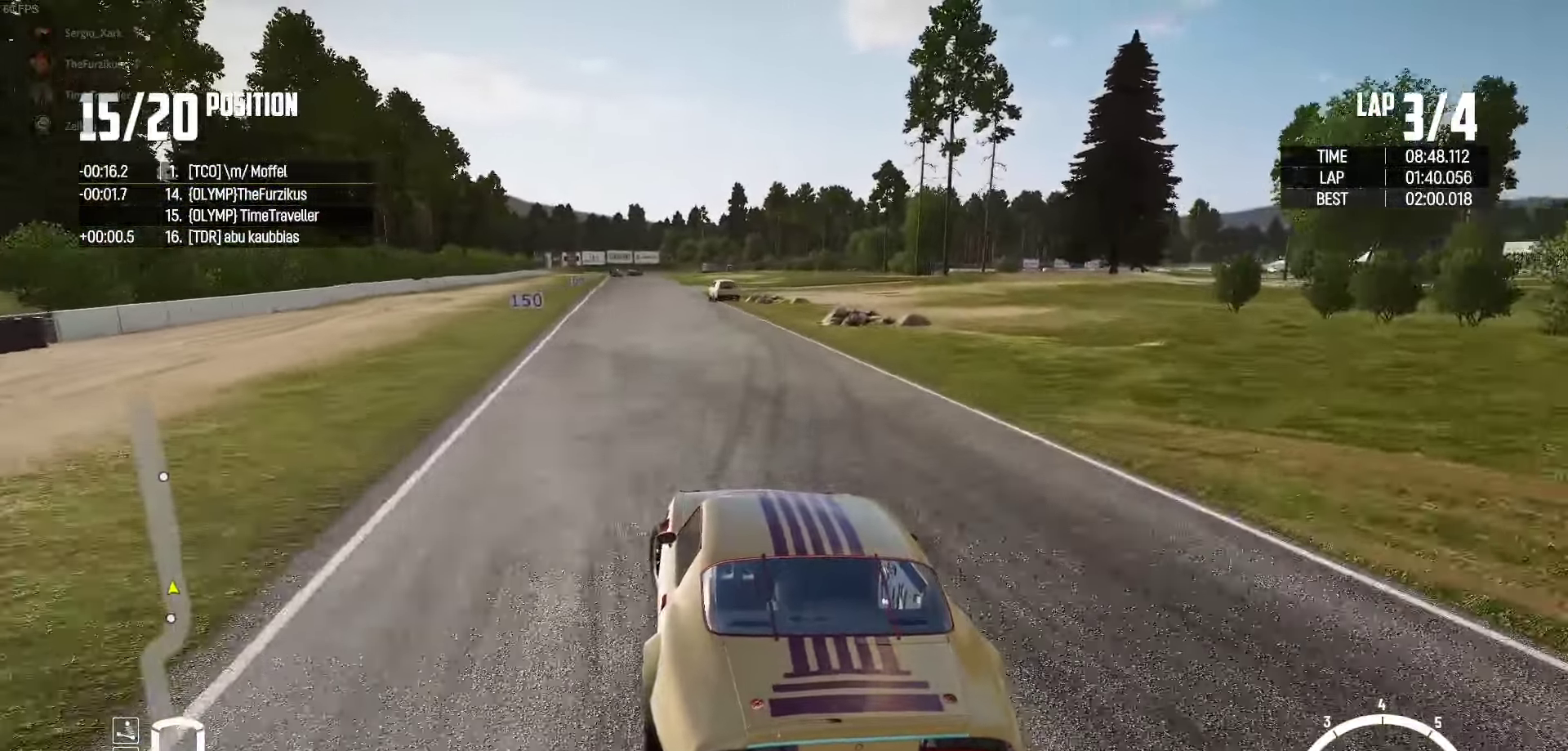
{"buttons": ["R2"], "left_stick": "up-left", "right_stick": "center", "events": [[150, "left_stick", "center"], [250, "left_stick", "right"], [416, "left_stick", "center"], [483, "left_stick", "up-left"]]}
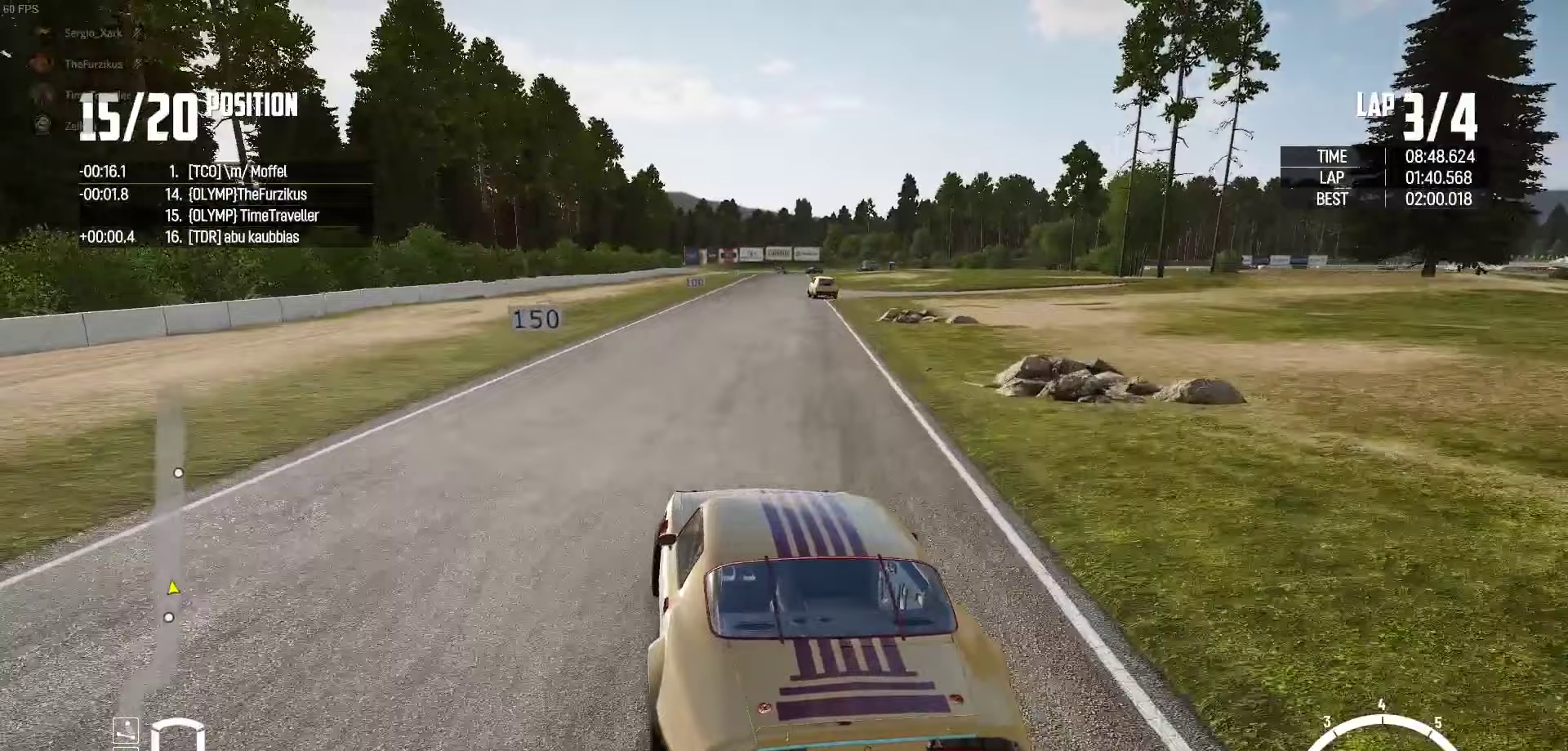
{"buttons": ["R2"], "left_stick": "left", "right_stick": "center", "events": [[67, "left_stick", "center"], [117, "left_stick", "right"], [400, "left_stick", "center"], [467, "left_stick", "left"]]}
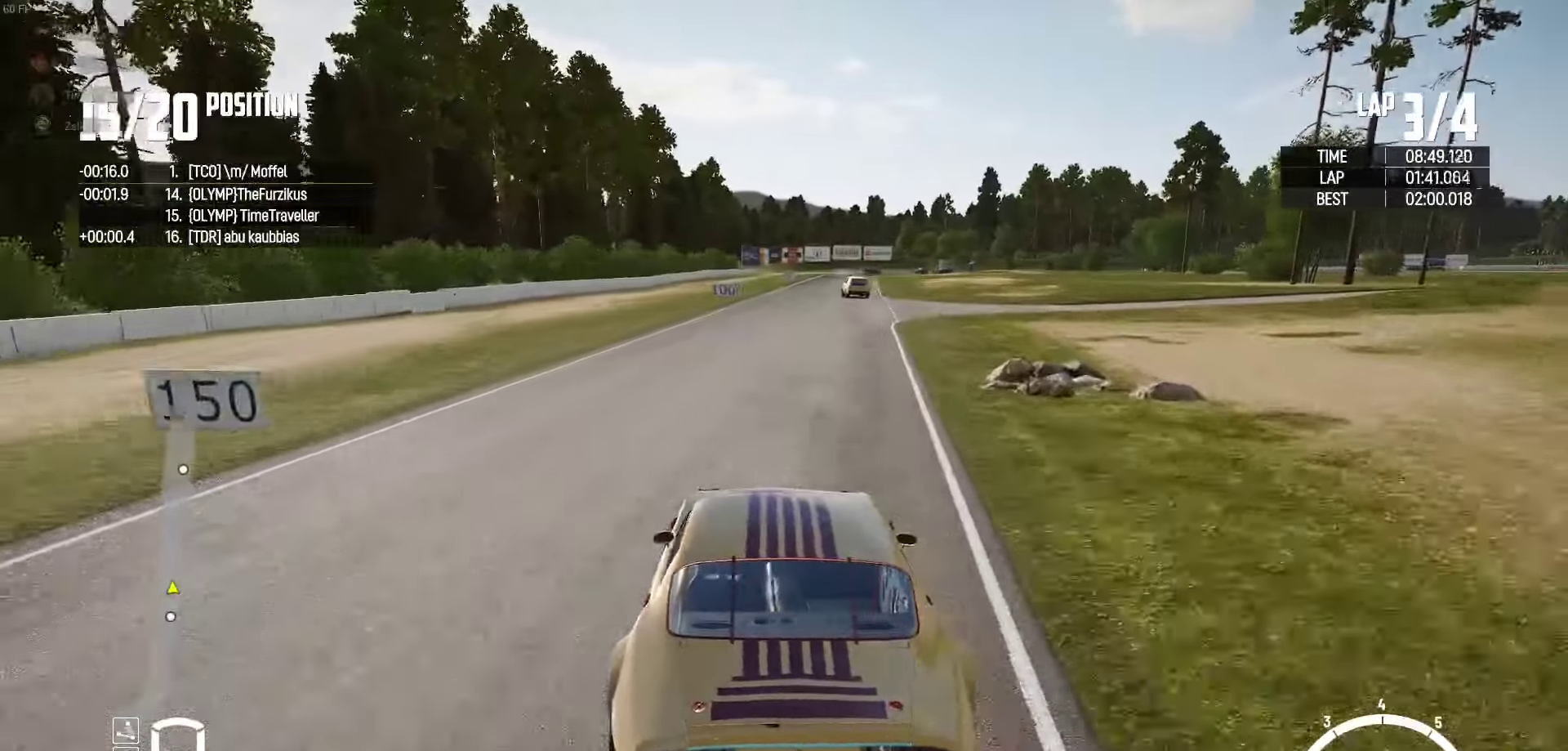
{"buttons": ["R2"], "left_stick": "right", "right_stick": "center", "events": [[200, "left_stick", "center"], [500, "left_stick", "right"]]}
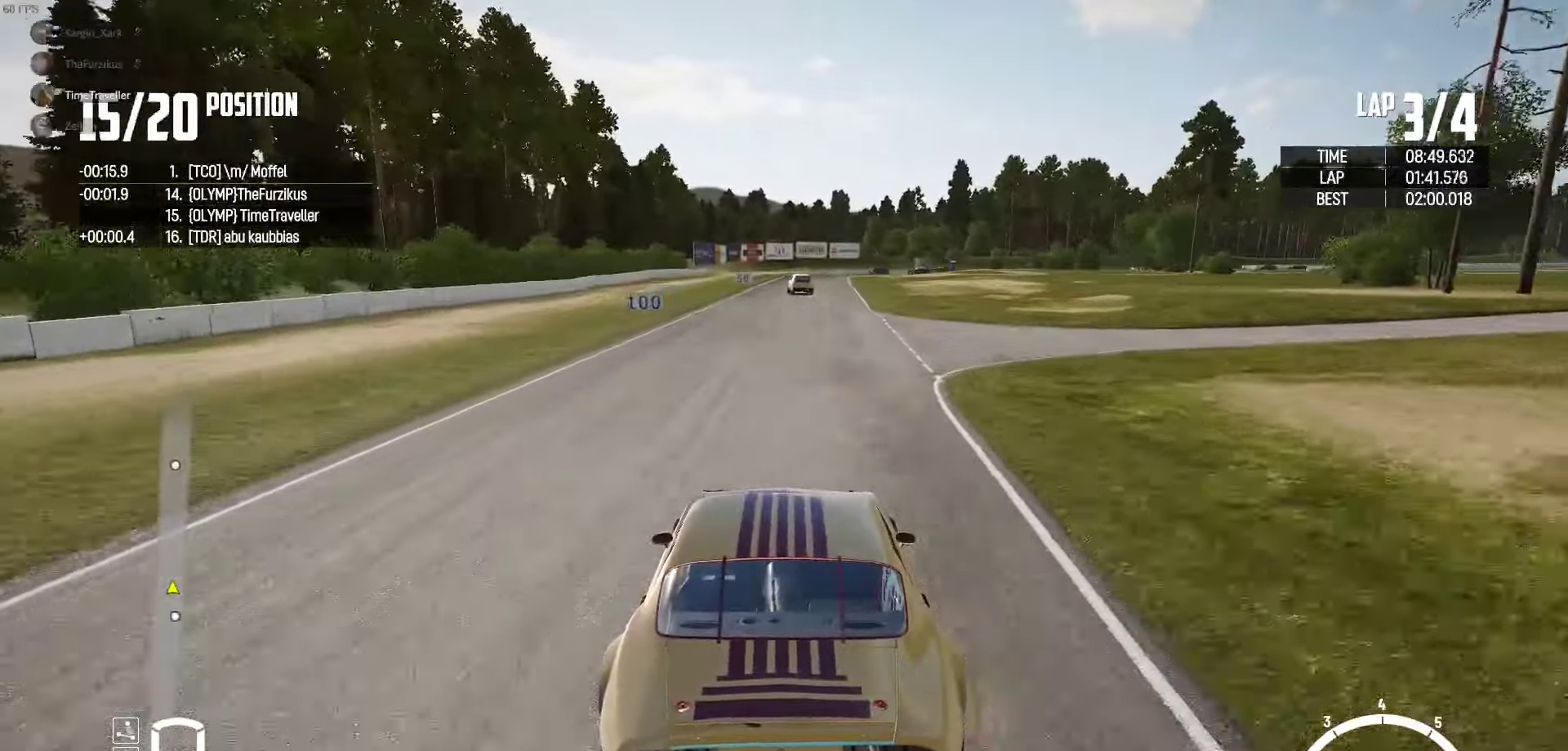
{"buttons": ["R2"], "left_stick": "center", "right_stick": "center", "events": [[67, "left_stick", "center"], [133, "left_stick", "left"], [250, "left_stick", "center"]]}
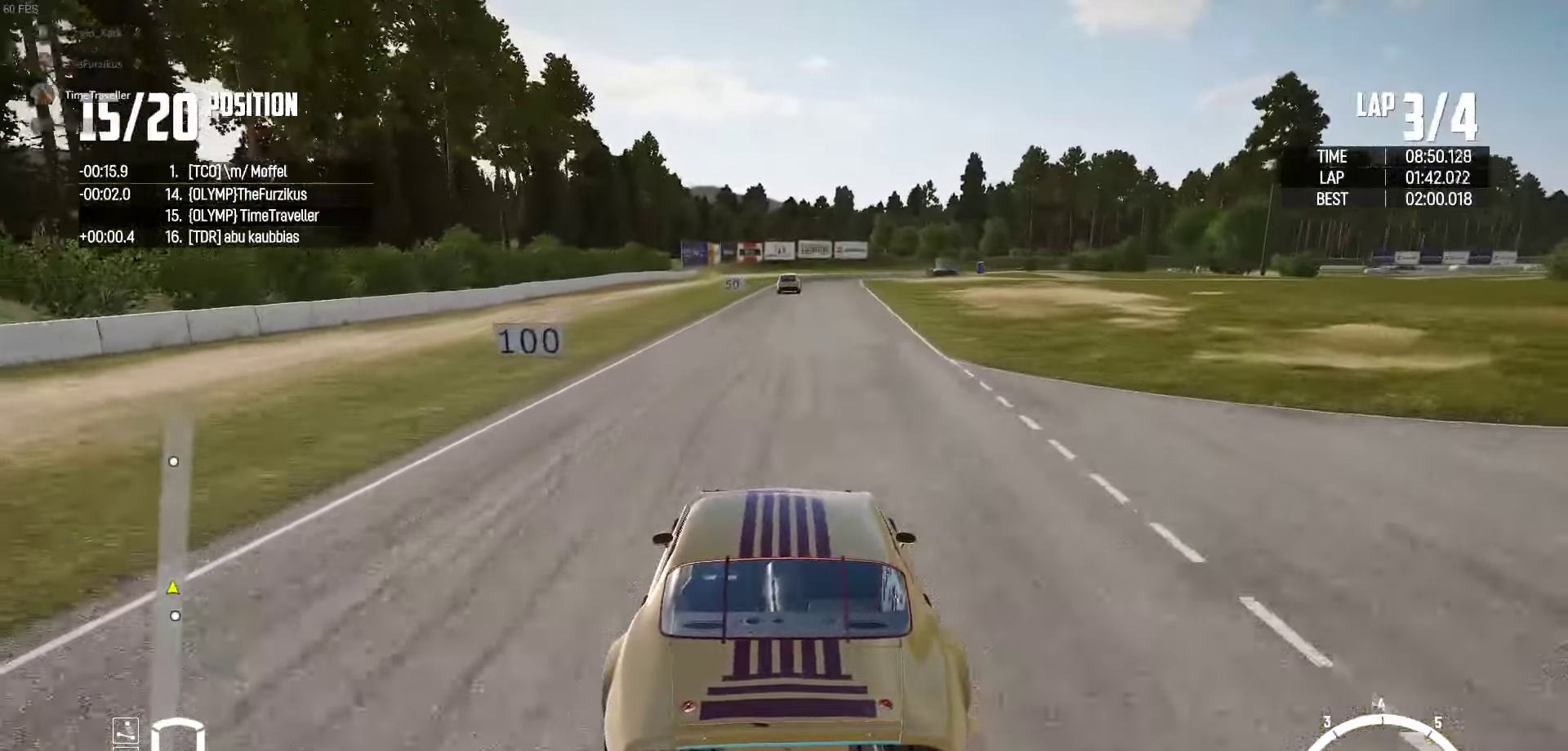
{"buttons": ["R2"], "left_stick": "center", "right_stick": "center", "events": [[150, "left_stick", "left"], [200, "right_stick", "up-right"], [283, "left_stick", "center"], [283, "right_stick", "center"]]}
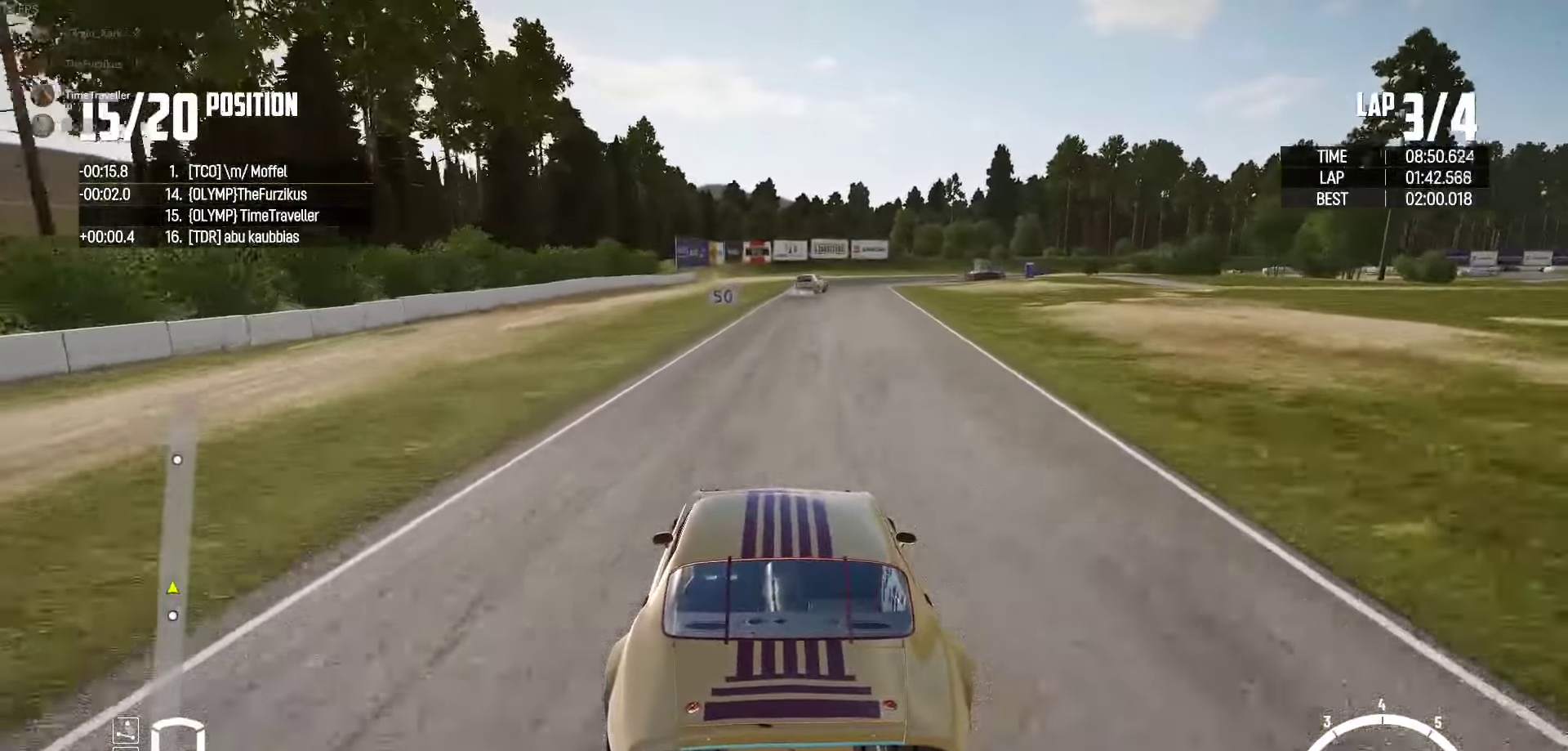
{"buttons": ["R2"], "left_stick": "right", "right_stick": "center", "events": [[33, "left_stick", "left"], [133, "left_stick", "center"], [467, "left_stick", "right"]]}
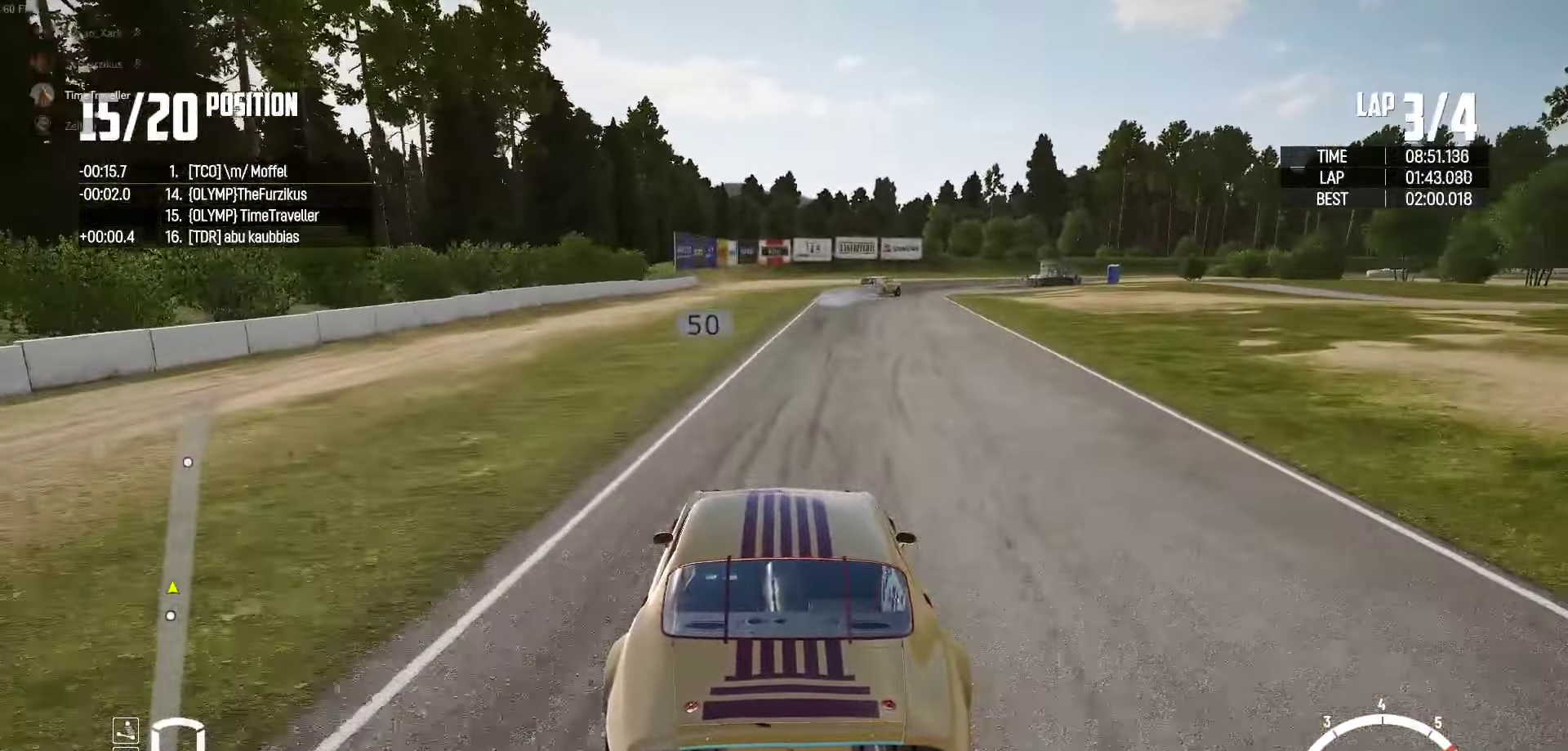
{"buttons": ["R2"], "left_stick": "up-right", "right_stick": "center", "events": [[383, "left_stick", "up"], [450, "left_stick", "up-right"]]}
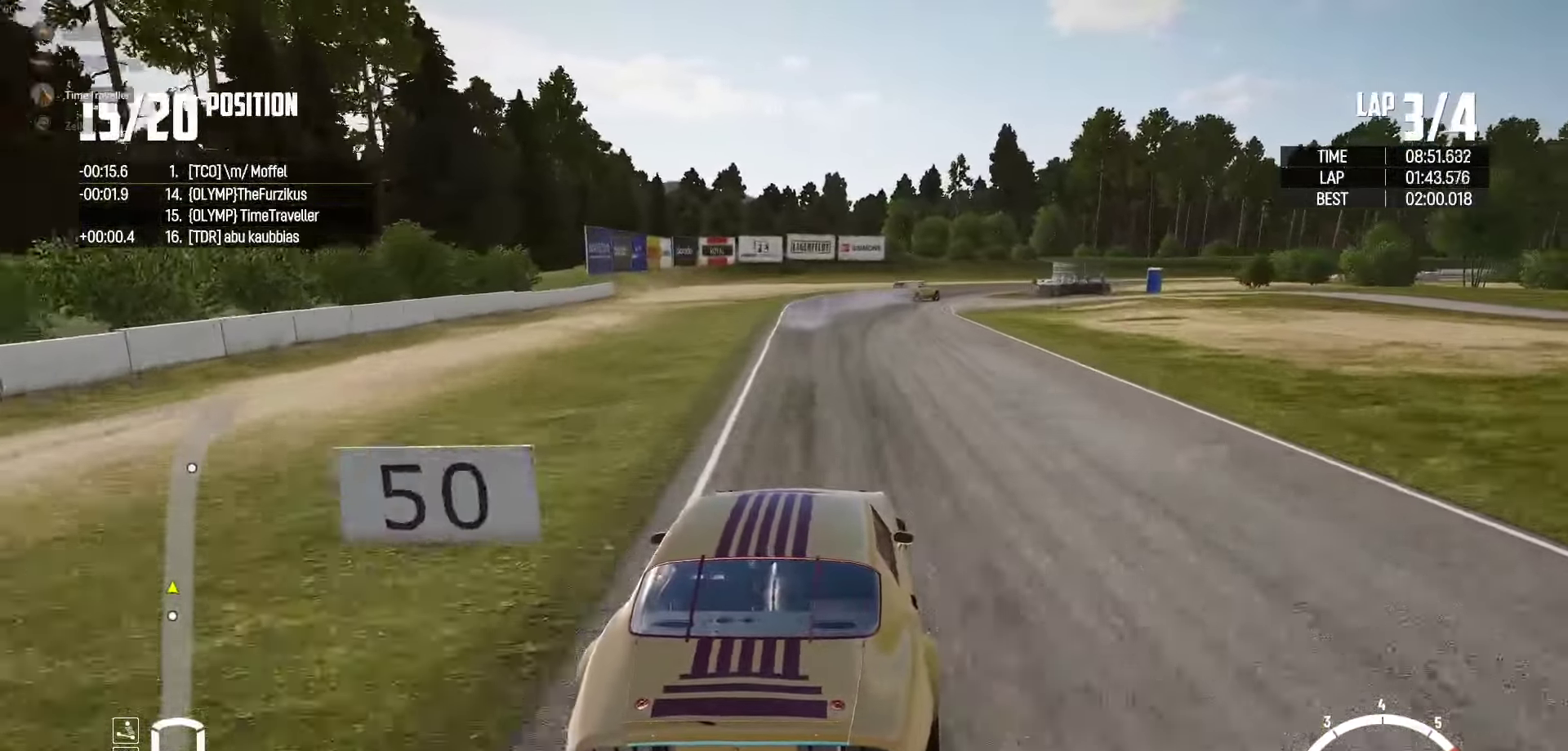
{"buttons": ["R2"], "left_stick": "up-right", "right_stick": "center", "events": []}
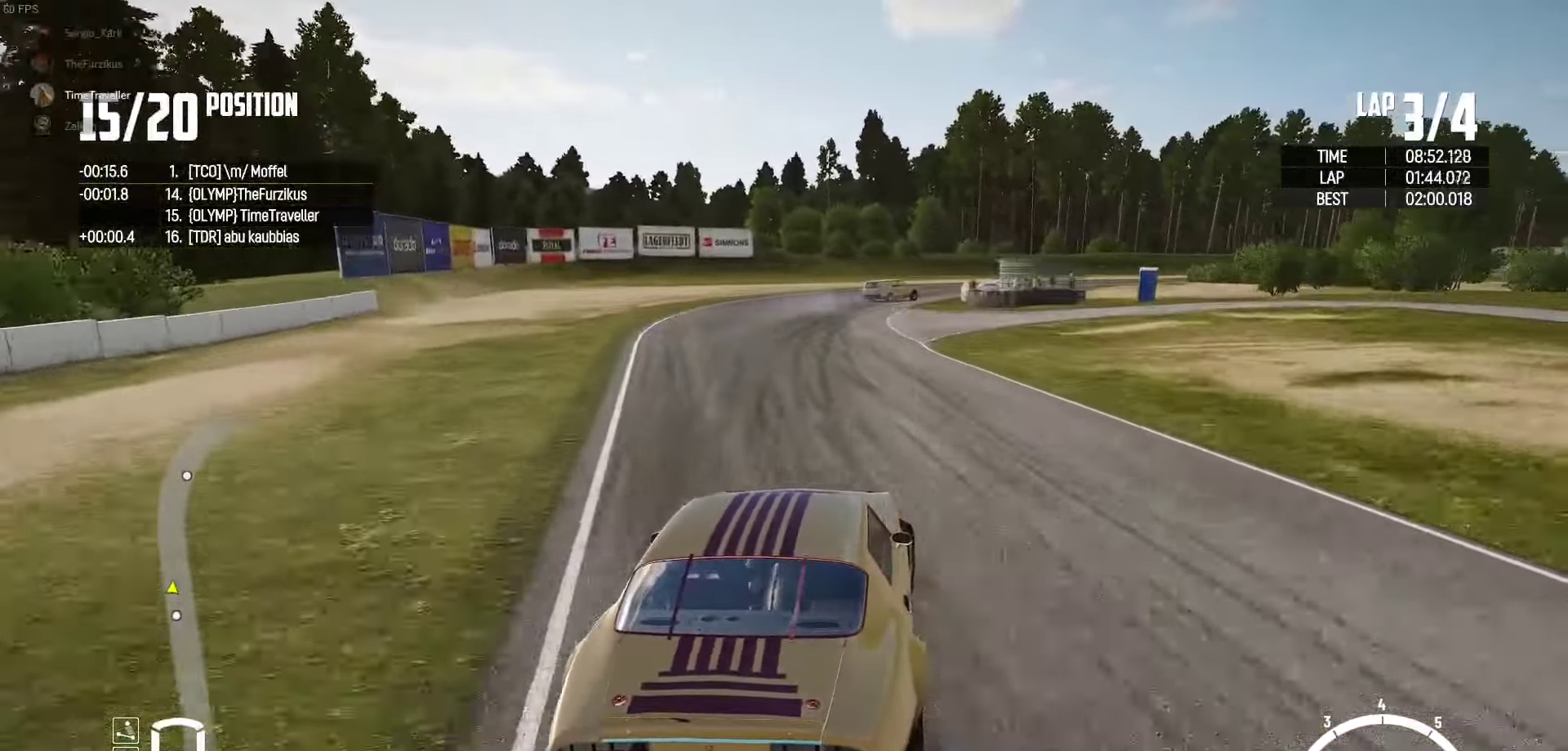
{"buttons": ["R2"], "left_stick": "up-right", "right_stick": "center", "events": [[17, "L2", "down"], [17, "R2", "up"], [50, "right_stick", "down"], [200, "right_stick", "center"], [267, "L2", "up"], [317, "L2", "down"], [400, "L2", "up"], [483, "R2", "down"]]}
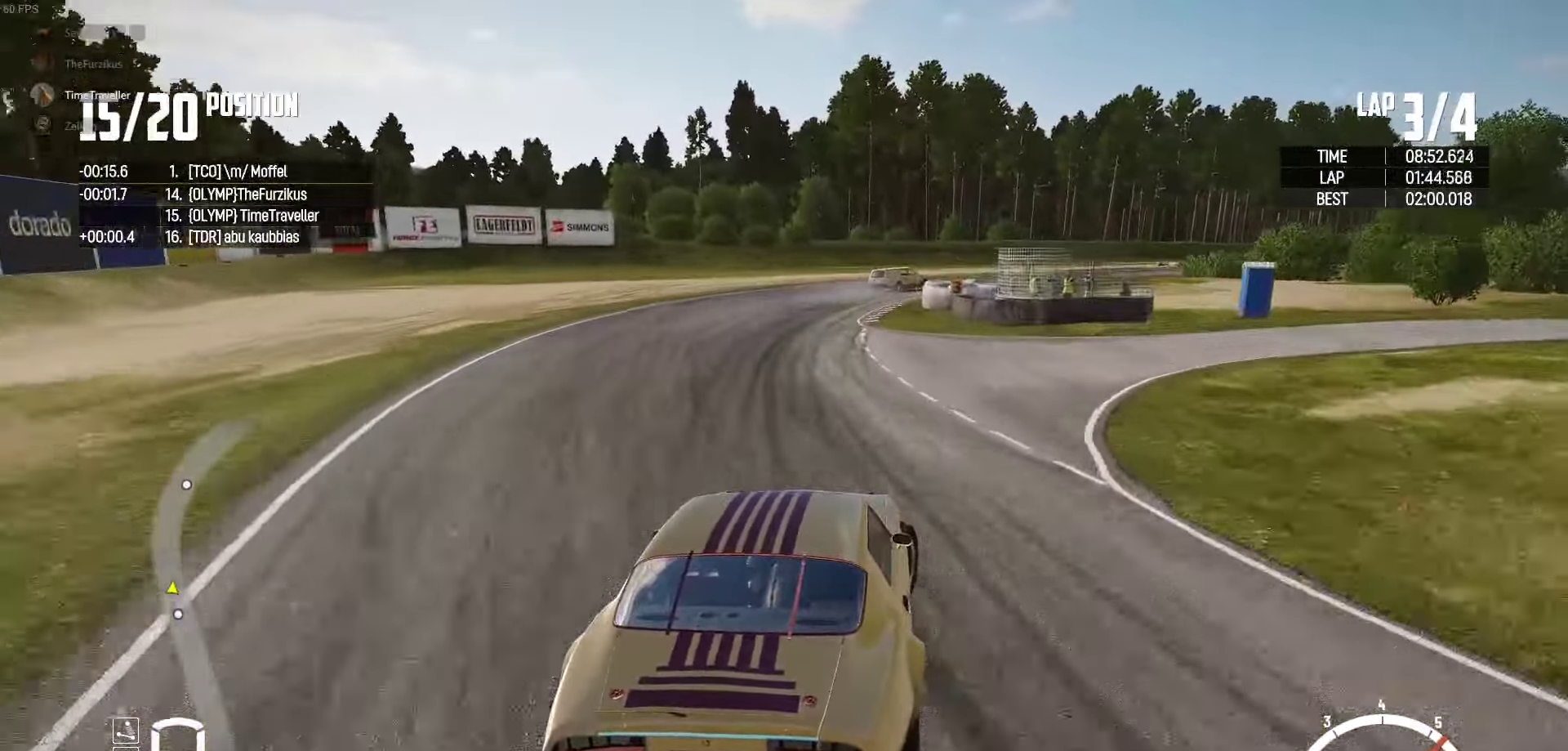
{"buttons": ["R2"], "left_stick": "up-right", "right_stick": "center", "events": [[133, "R2", "up"], [233, "R2", "down"], [367, "R2", "up"], [417, "R2", "down"]]}
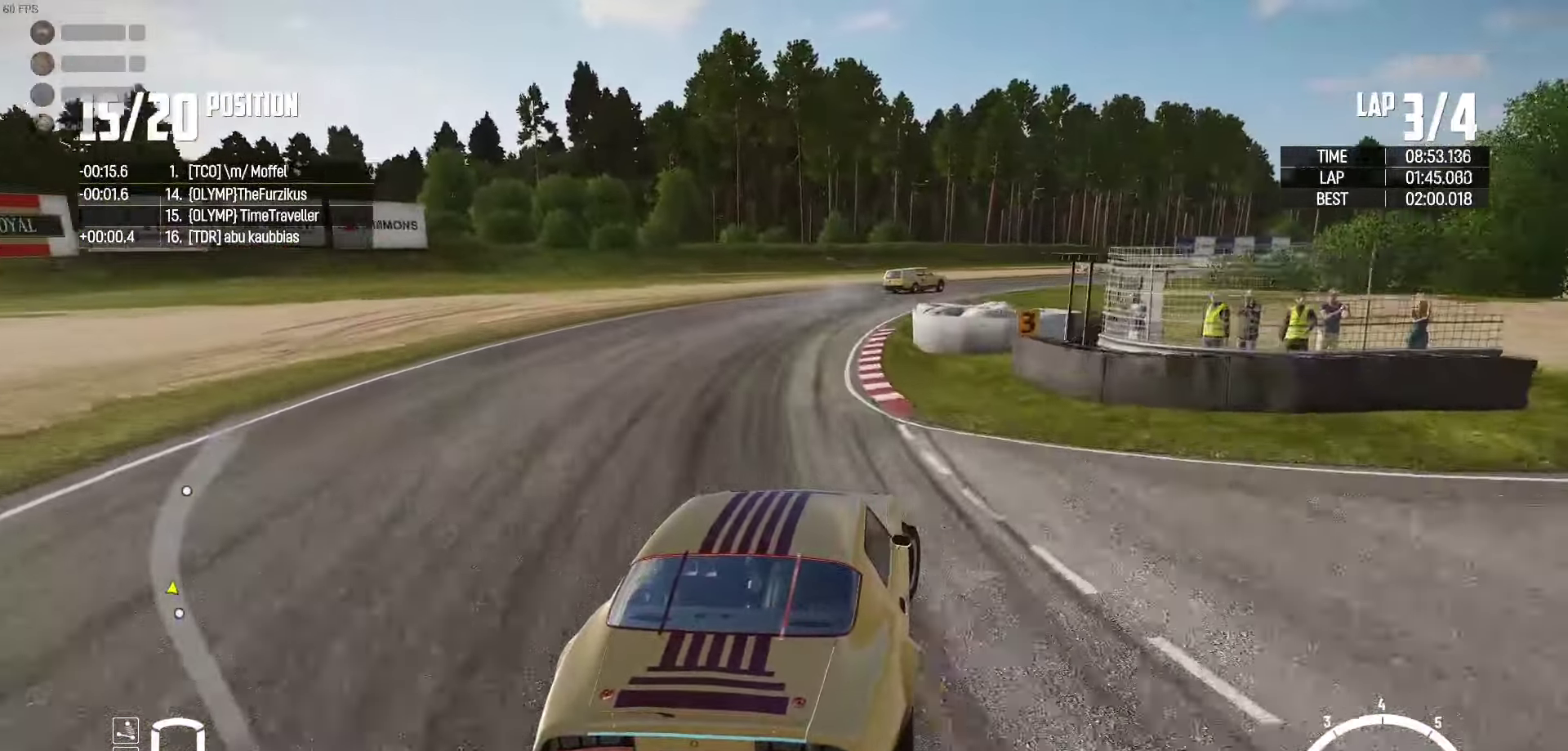
{"buttons": [], "left_stick": "up-right", "right_stick": "center", "events": [[67, "R2", "up"]]}
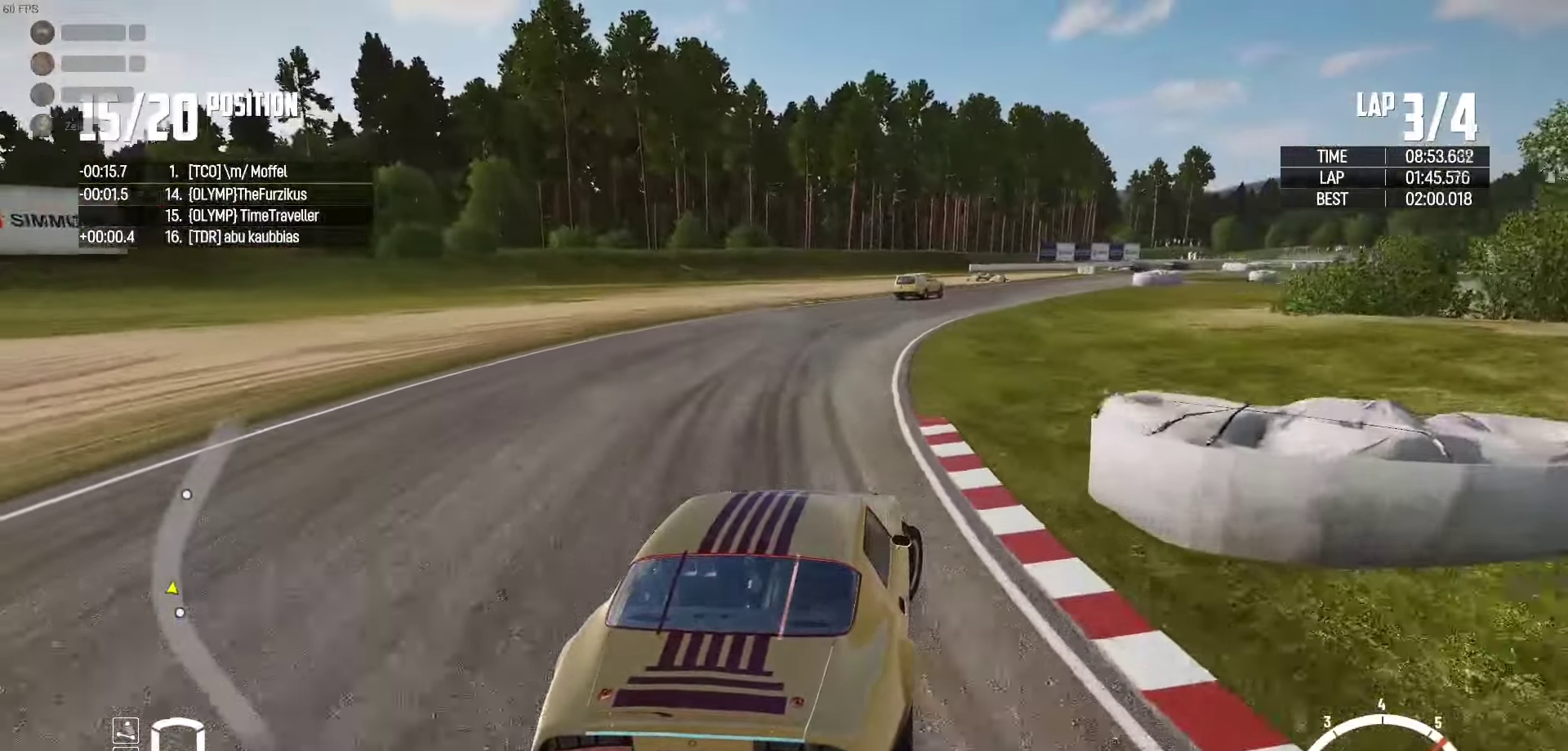
{"buttons": ["R2"], "left_stick": "center", "right_stick": "center", "events": [[17, "R2", "down"], [150, "R2", "up"], [200, "R2", "down"], [367, "left_stick", "up"], [500, "left_stick", "center"]]}
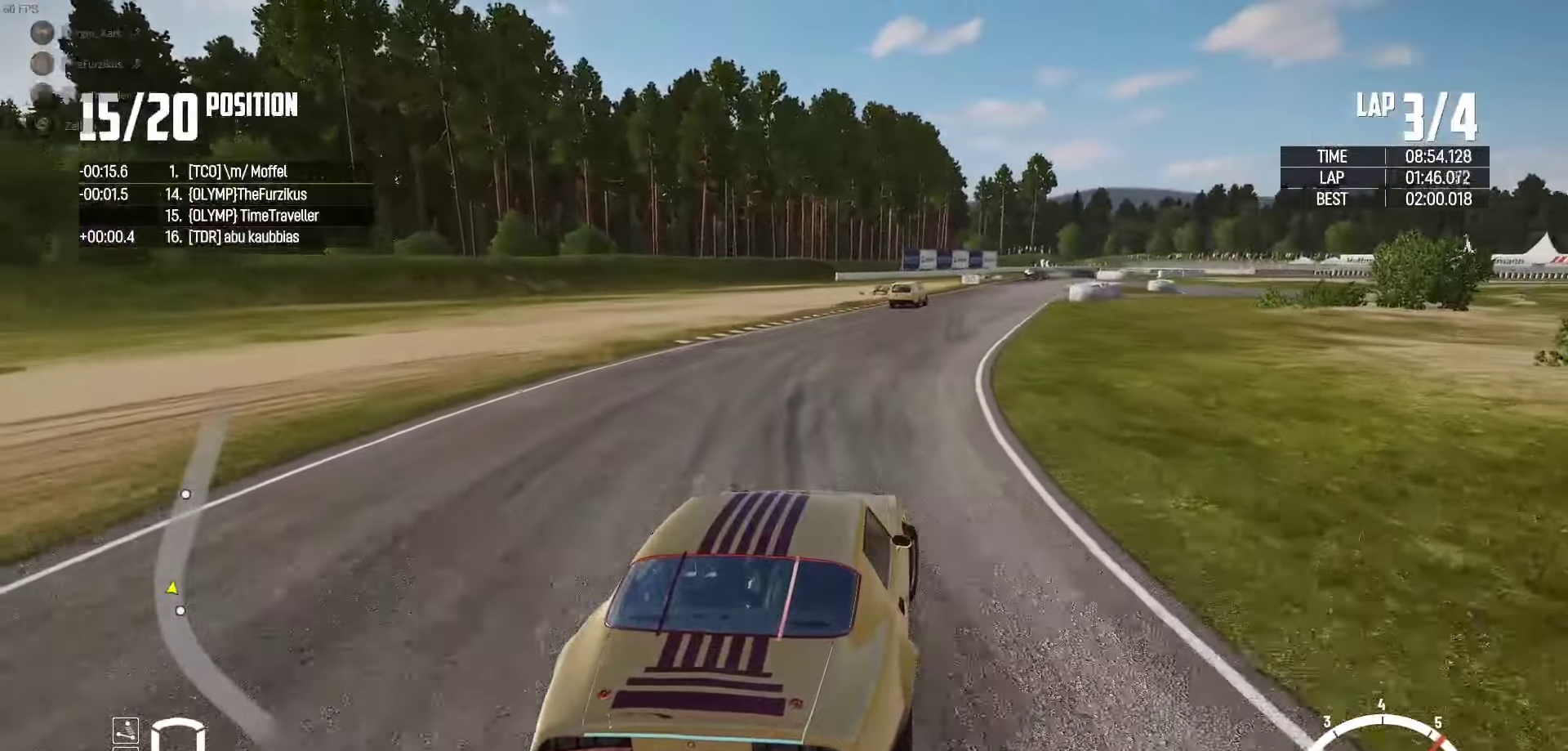
{"buttons": ["R2"], "left_stick": "left", "right_stick": "center", "events": [[484, "left_stick", "left"]]}
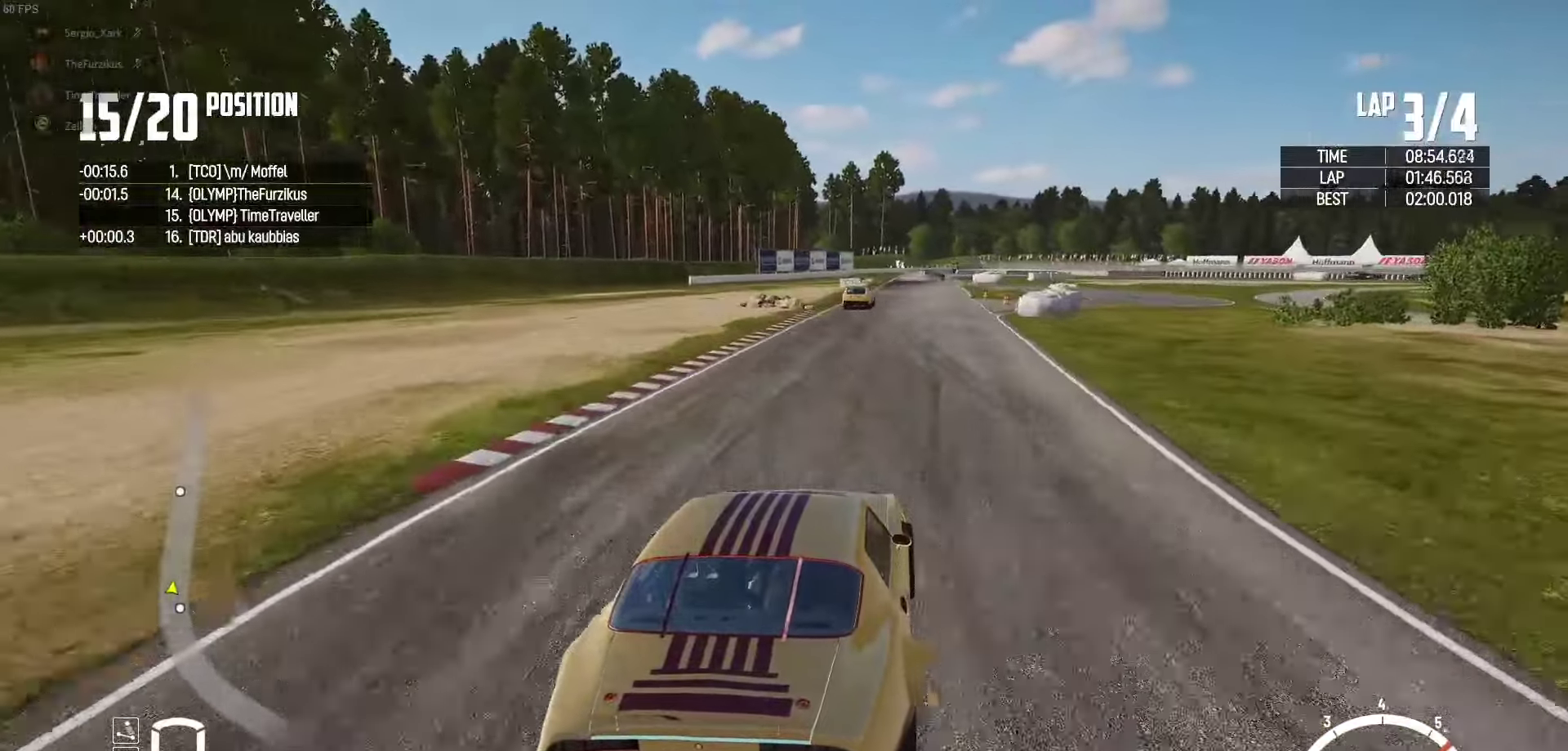
{"buttons": ["R2"], "left_stick": "right", "right_stick": "center", "events": [[134, "left_stick", "center"], [500, "left_stick", "right"]]}
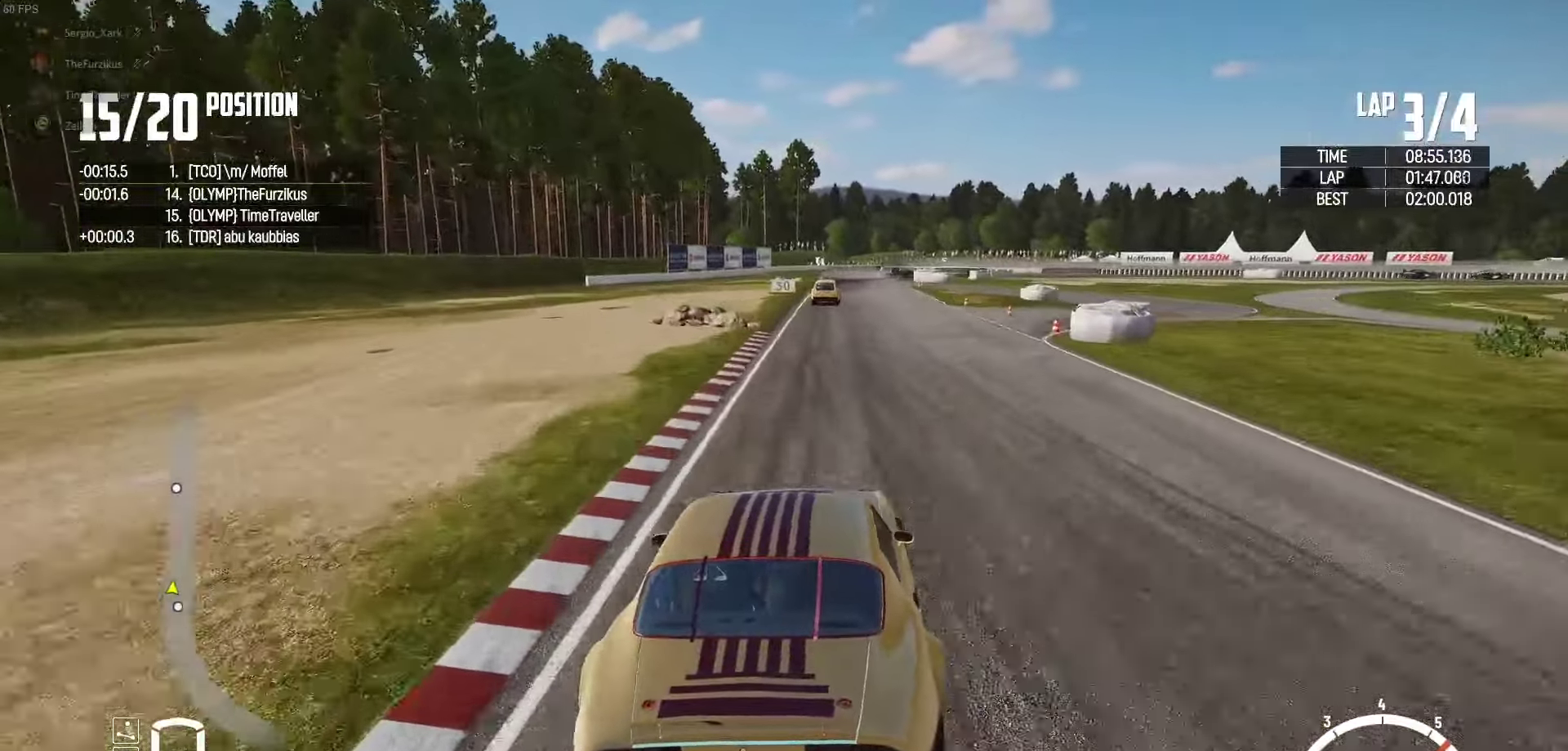
{"buttons": ["R2"], "left_stick": "center", "right_stick": "center", "events": [[150, "left_stick", "center"]]}